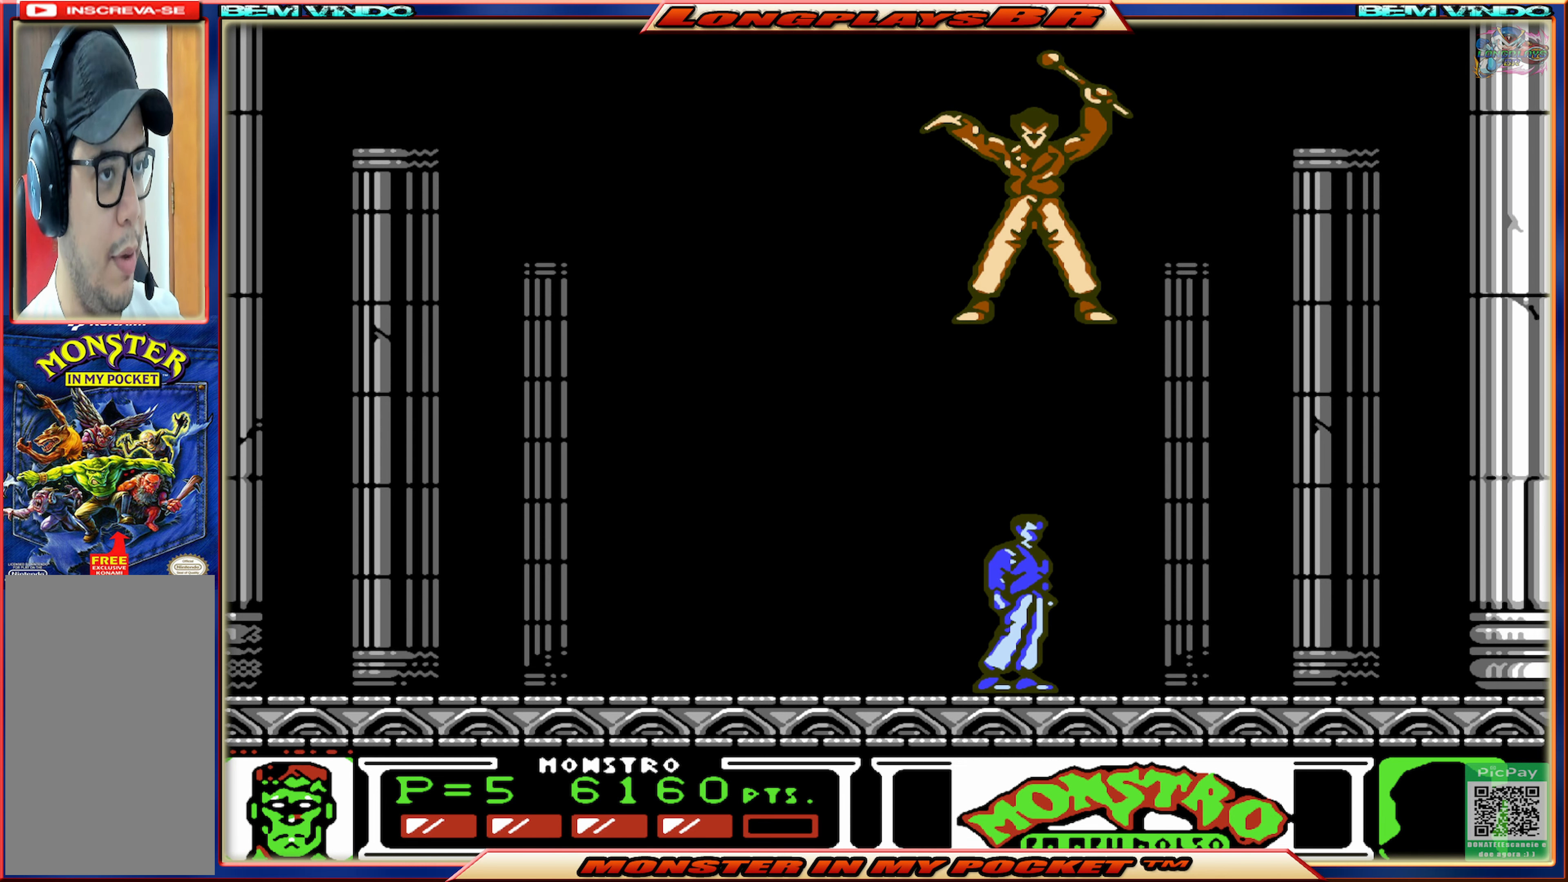
Gameplay with a controller (Xbox layout); each line is a JSON object with the inputs held at the frame after it. "events" lists button and stick changes between this image and that frame as [ms after this image, input, new state], when the widget could be followed in between. Not read: L3 R3 left_stick right_stick.
{"buttons": ["A", "DPAD_LEFT"], "events": [[67, "DPAD_LEFT", "down"], [267, "A", "down"]]}
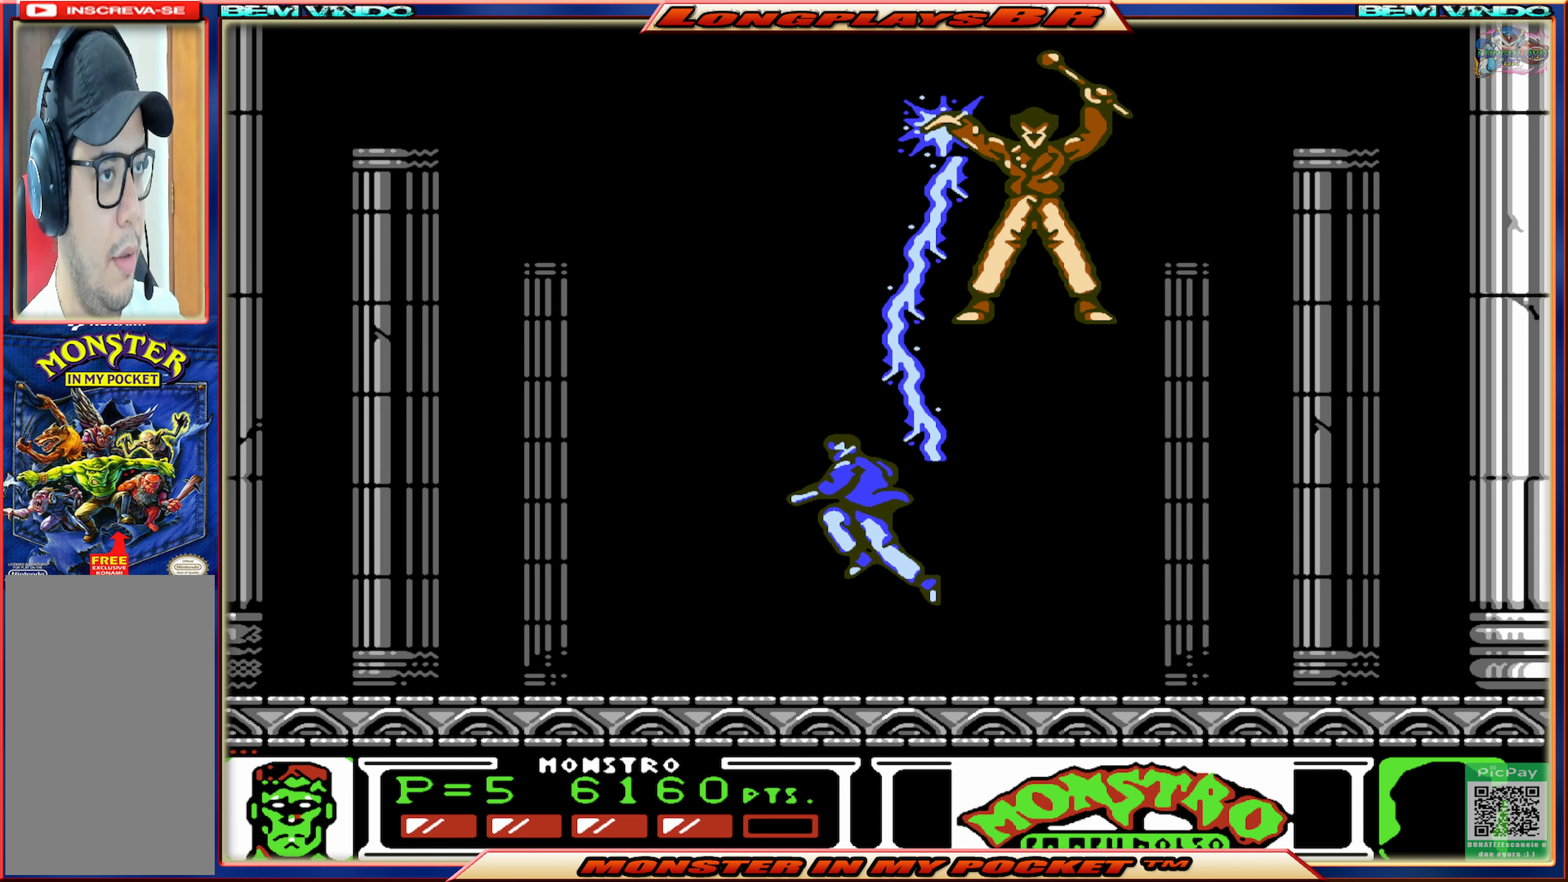
{"buttons": ["DPAD_RIGHT"], "events": [[17, "A", "up"], [84, "A", "down"], [134, "DPAD_UP", "down"], [217, "DPAD_UP", "up"], [234, "DPAD_LEFT", "up"], [250, "DPAD_RIGHT", "down"], [434, "A", "up"], [434, "DPAD_RIGHT", "up"], [500, "DPAD_RIGHT", "down"]]}
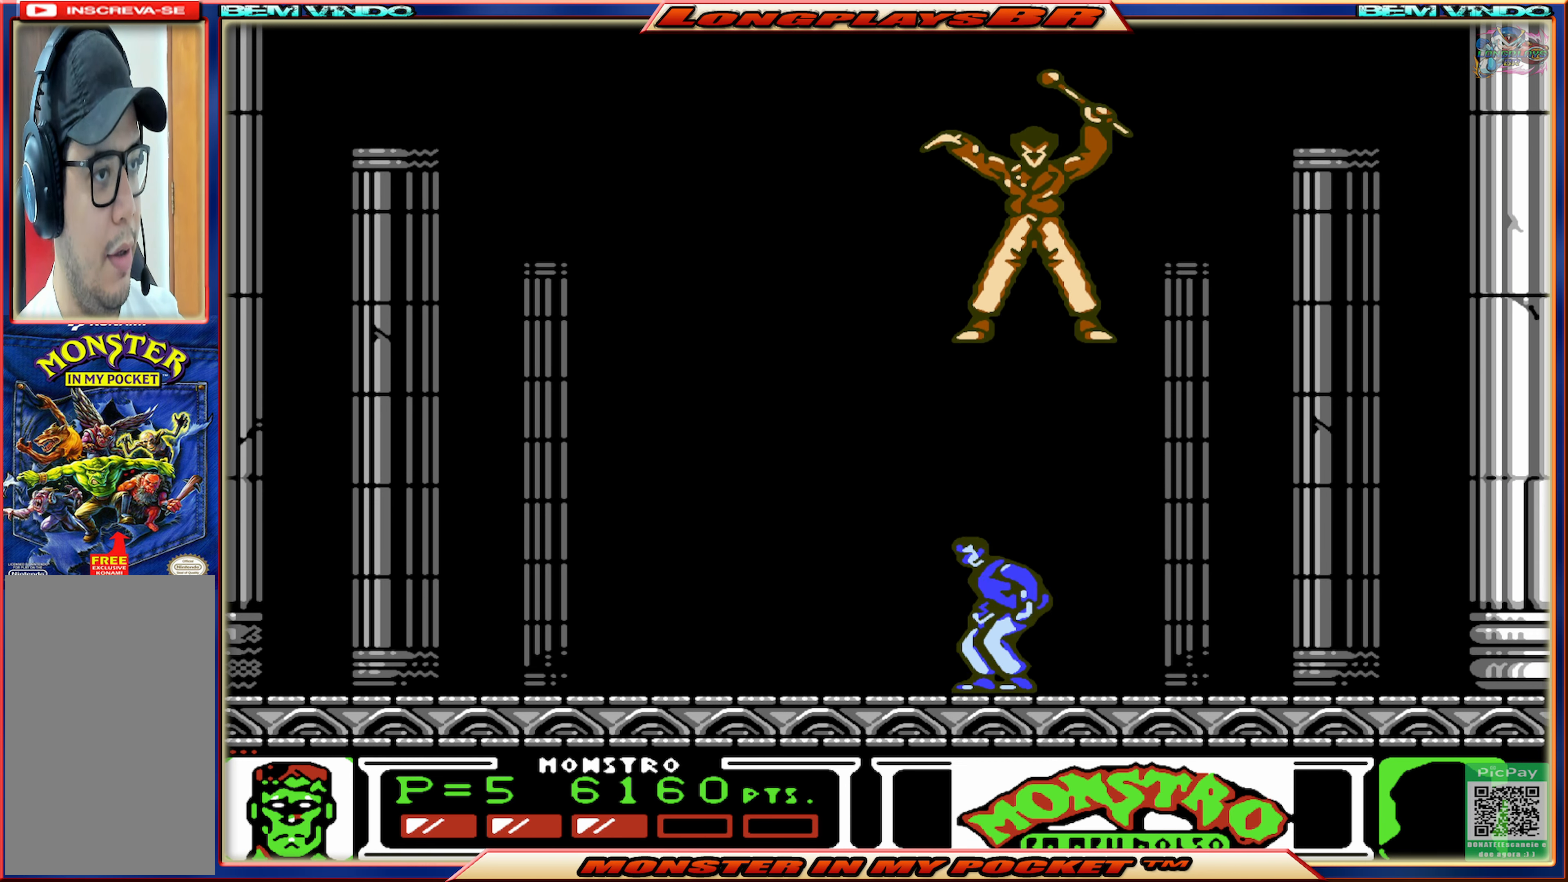
{"buttons": ["DPAD_LEFT"], "events": [[117, "DPAD_RIGHT", "up"], [200, "DPAD_LEFT", "down"], [334, "A", "down"], [500, "A", "up"]]}
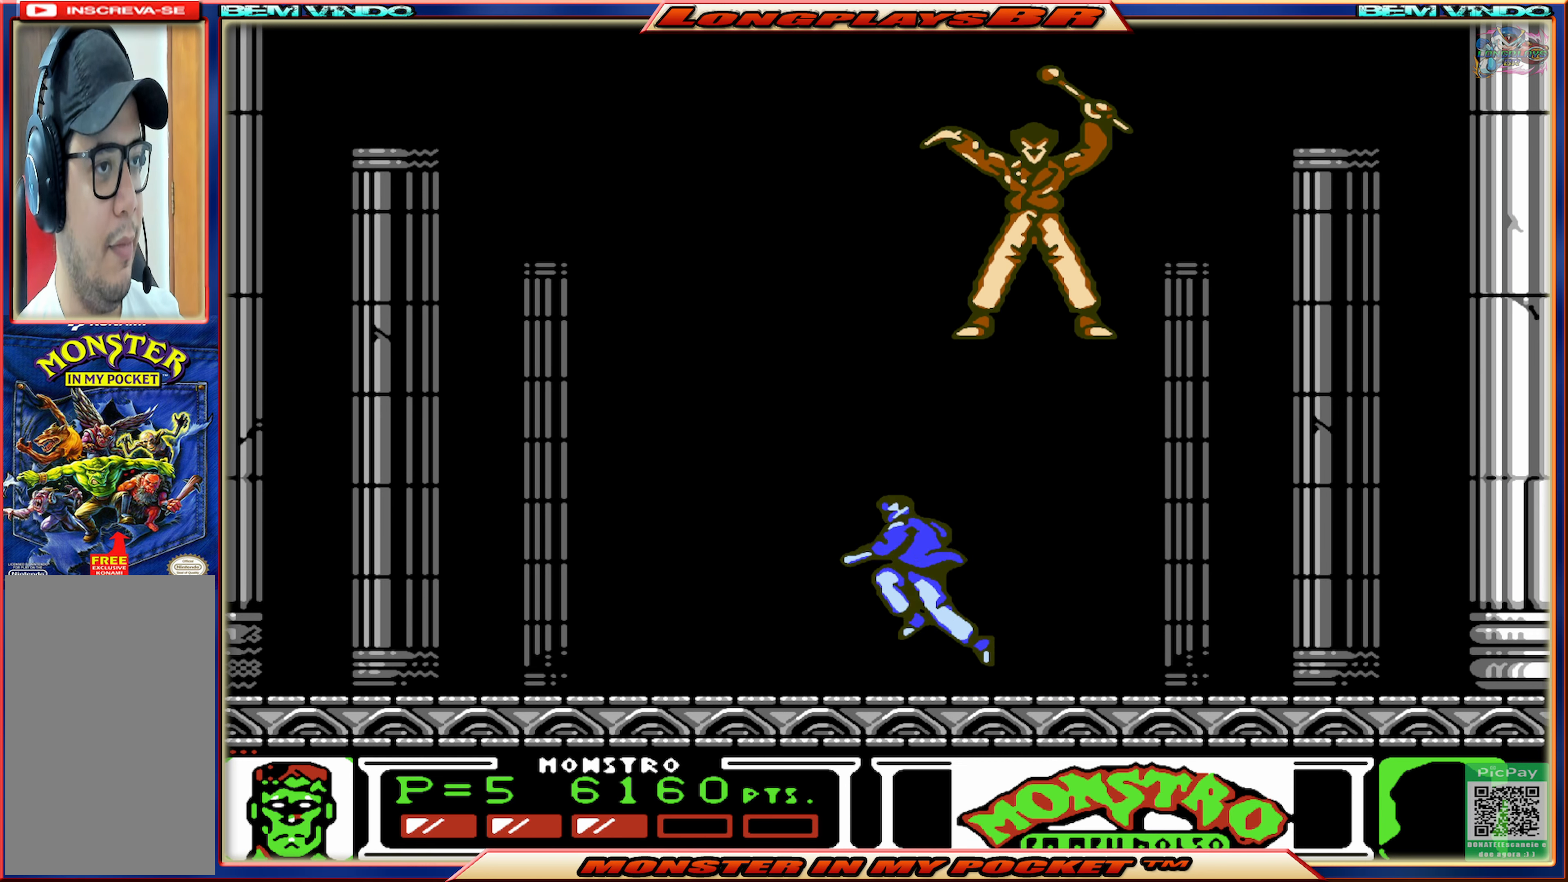
{"buttons": [], "events": [[50, "A", "down"], [134, "DPAD_UP", "down"], [200, "DPAD_LEFT", "up"], [234, "DPAD_RIGHT", "down"], [234, "DPAD_UP", "up"], [350, "X", "down"], [367, "DPAD_RIGHT", "up"], [400, "A", "up"], [484, "X", "up"]]}
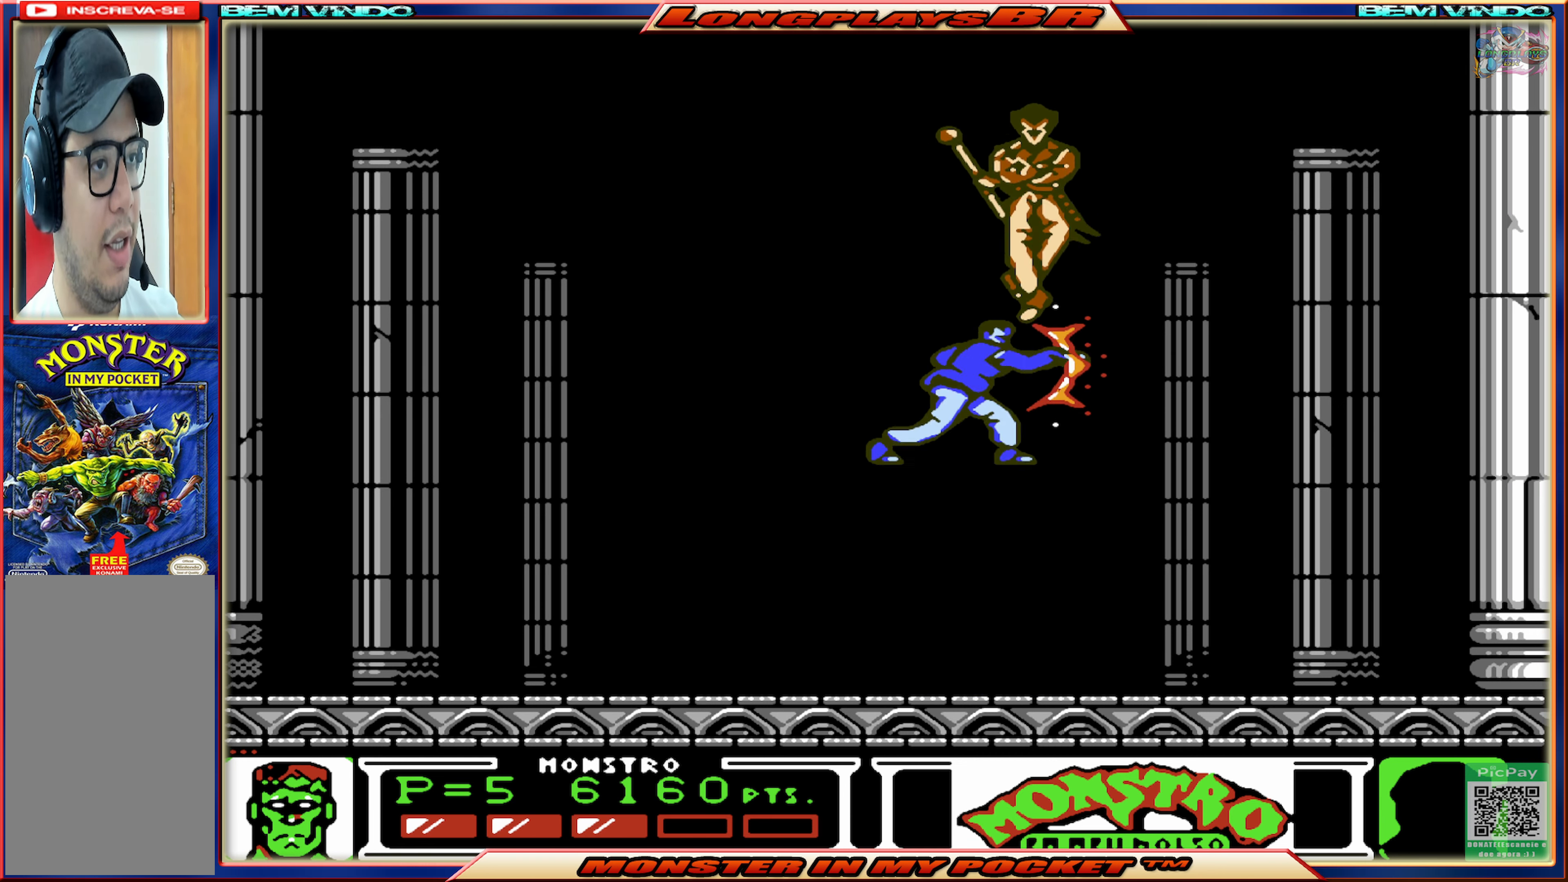
{"buttons": ["DPAD_LEFT"], "events": [[300, "DPAD_LEFT", "down"]]}
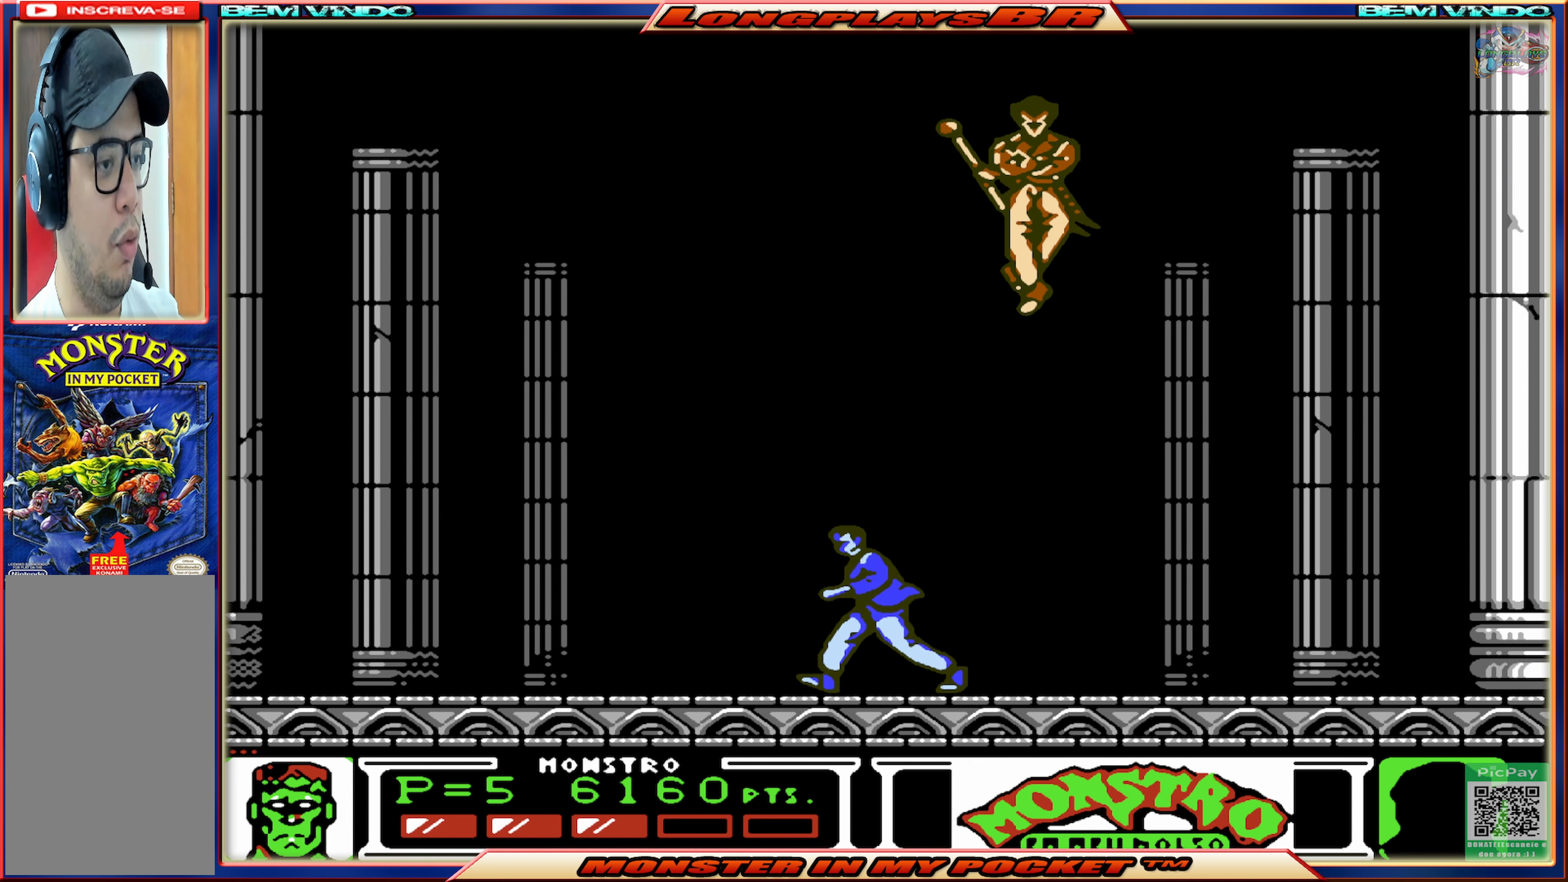
{"buttons": [], "events": [[166, "DPAD_LEFT", "up"], [250, "DPAD_RIGHT", "down"], [433, "DPAD_RIGHT", "up"]]}
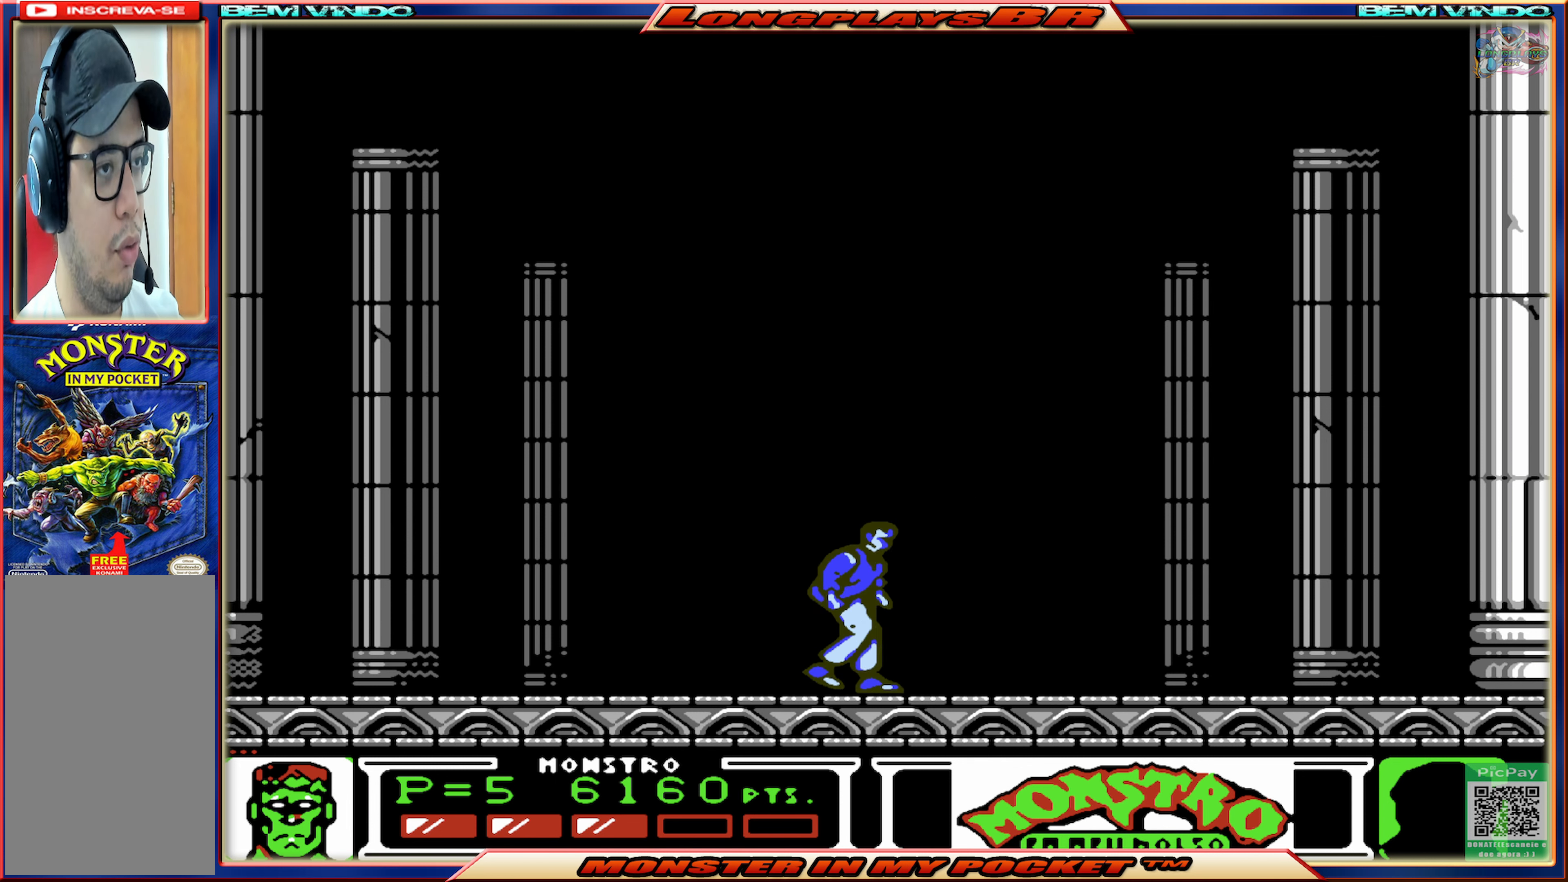
{"buttons": [], "events": []}
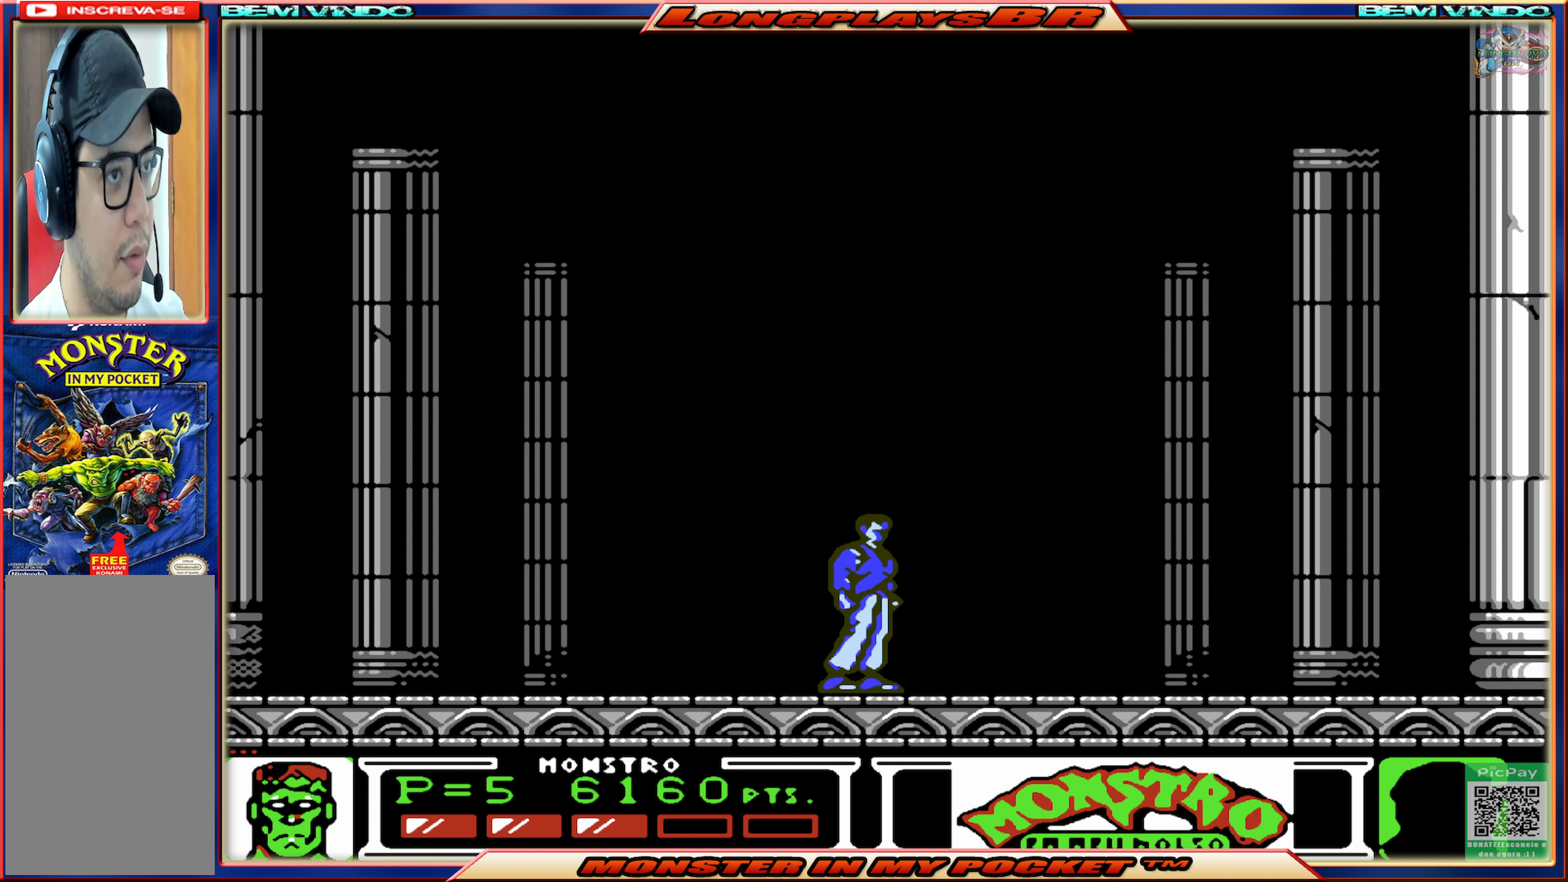
{"buttons": [], "events": []}
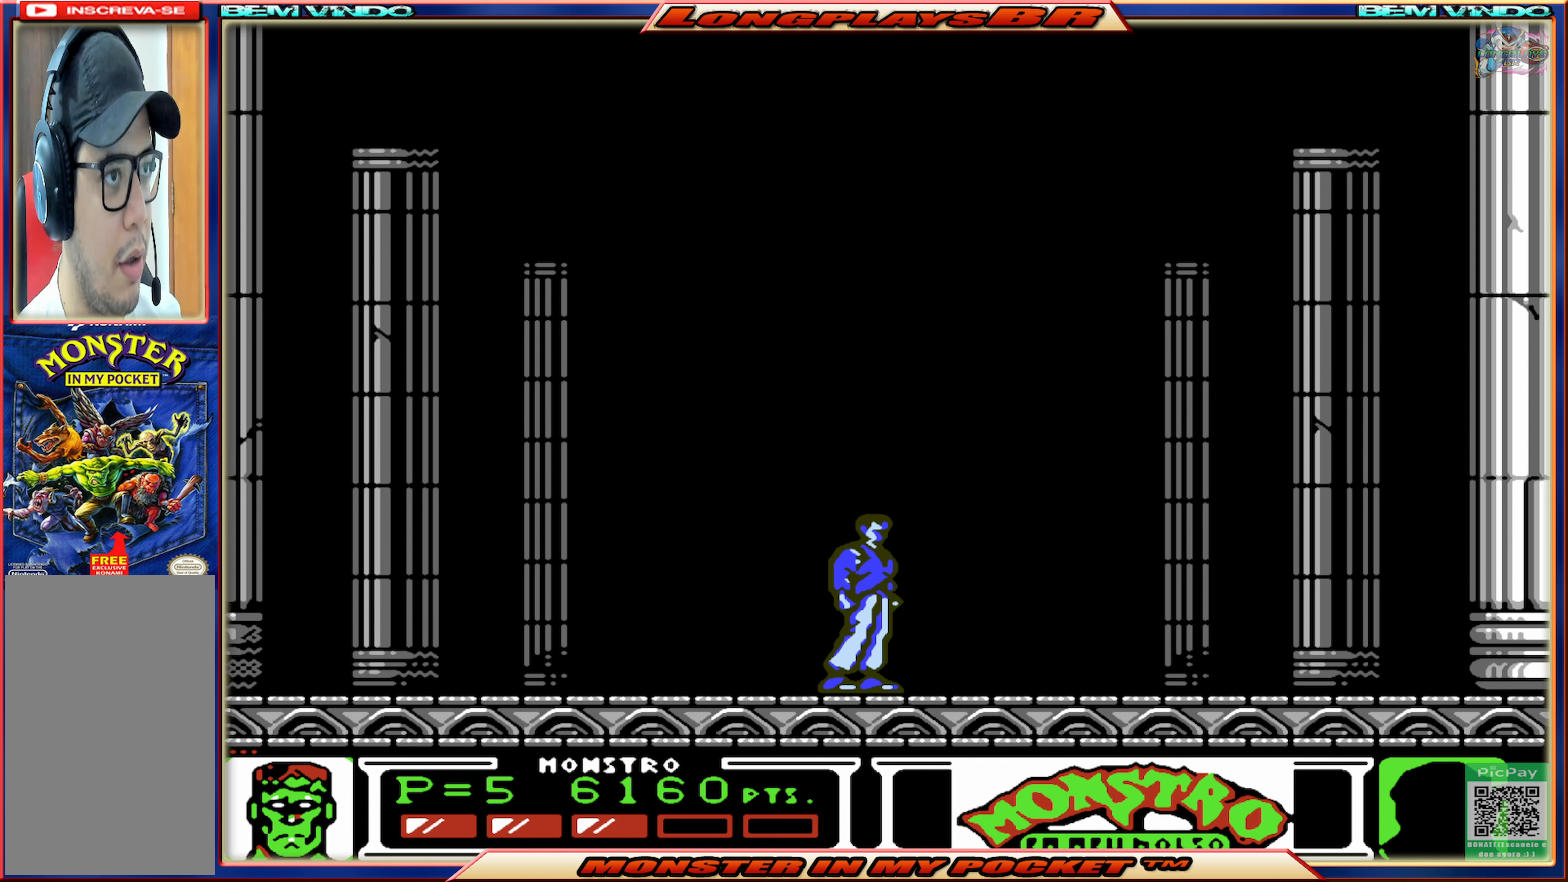
{"buttons": [], "events": []}
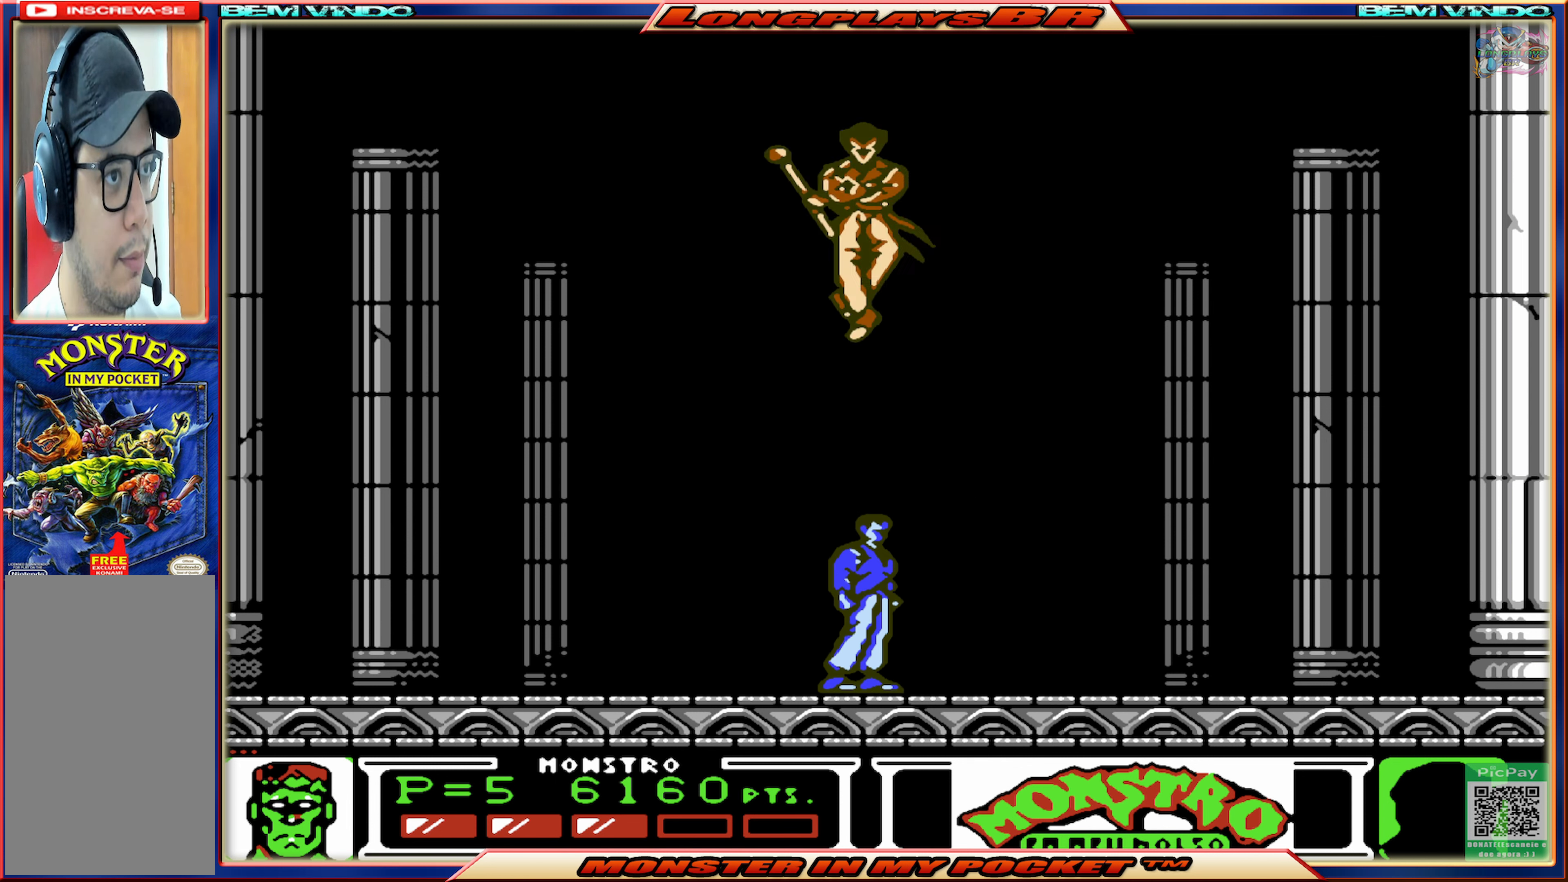
{"buttons": [], "events": [[333, "DPAD_RIGHT", "down"], [433, "DPAD_RIGHT", "up"]]}
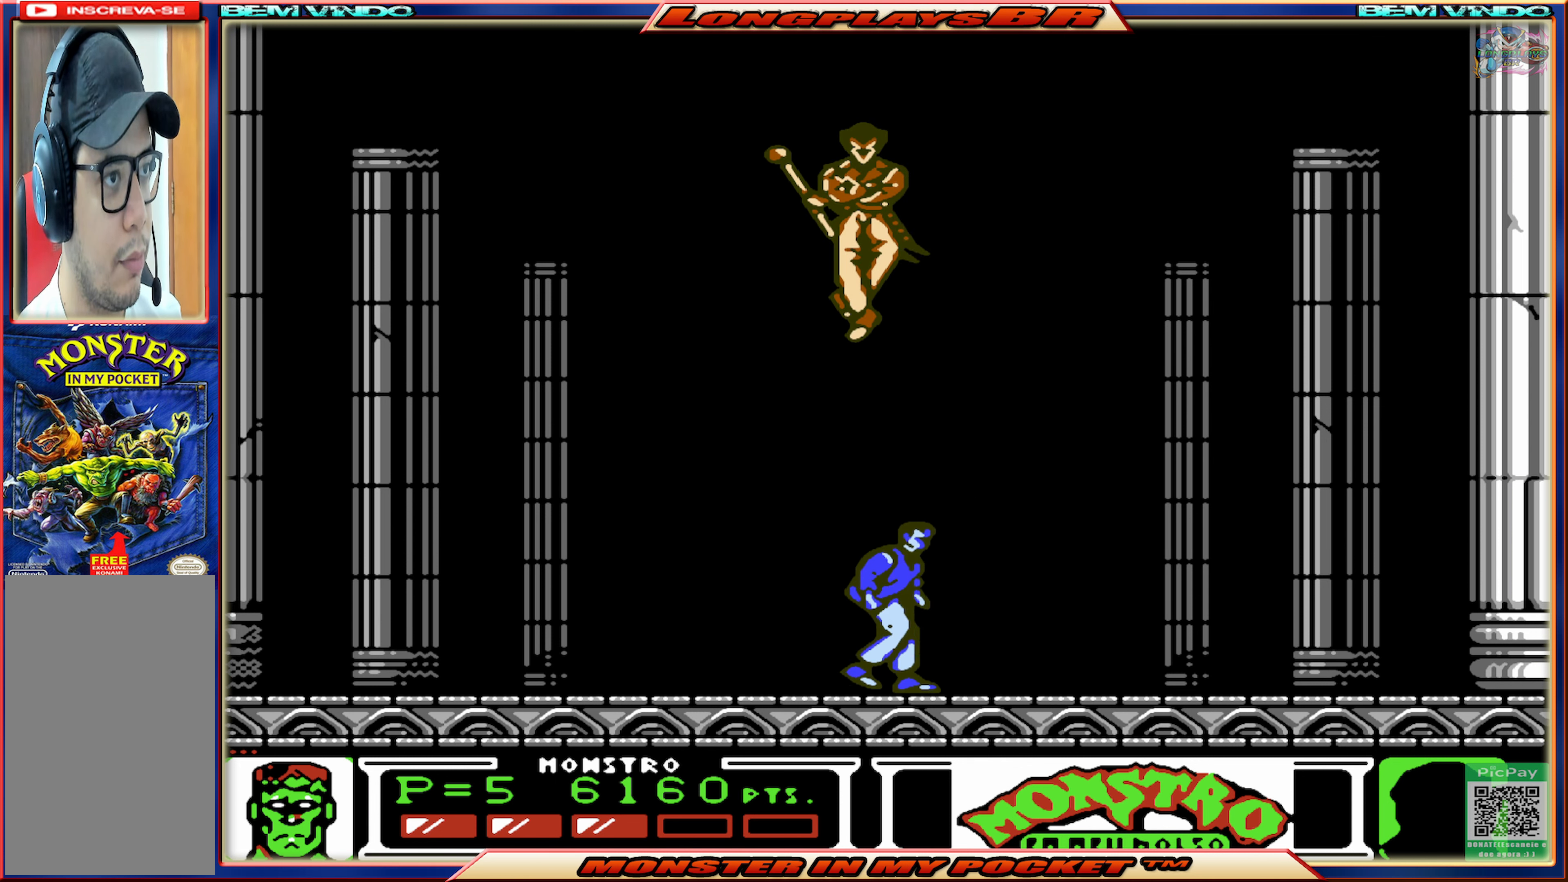
{"buttons": [], "events": [[100, "DPAD_RIGHT", "down"], [233, "A", "down"], [466, "A", "up"], [466, "DPAD_RIGHT", "up"]]}
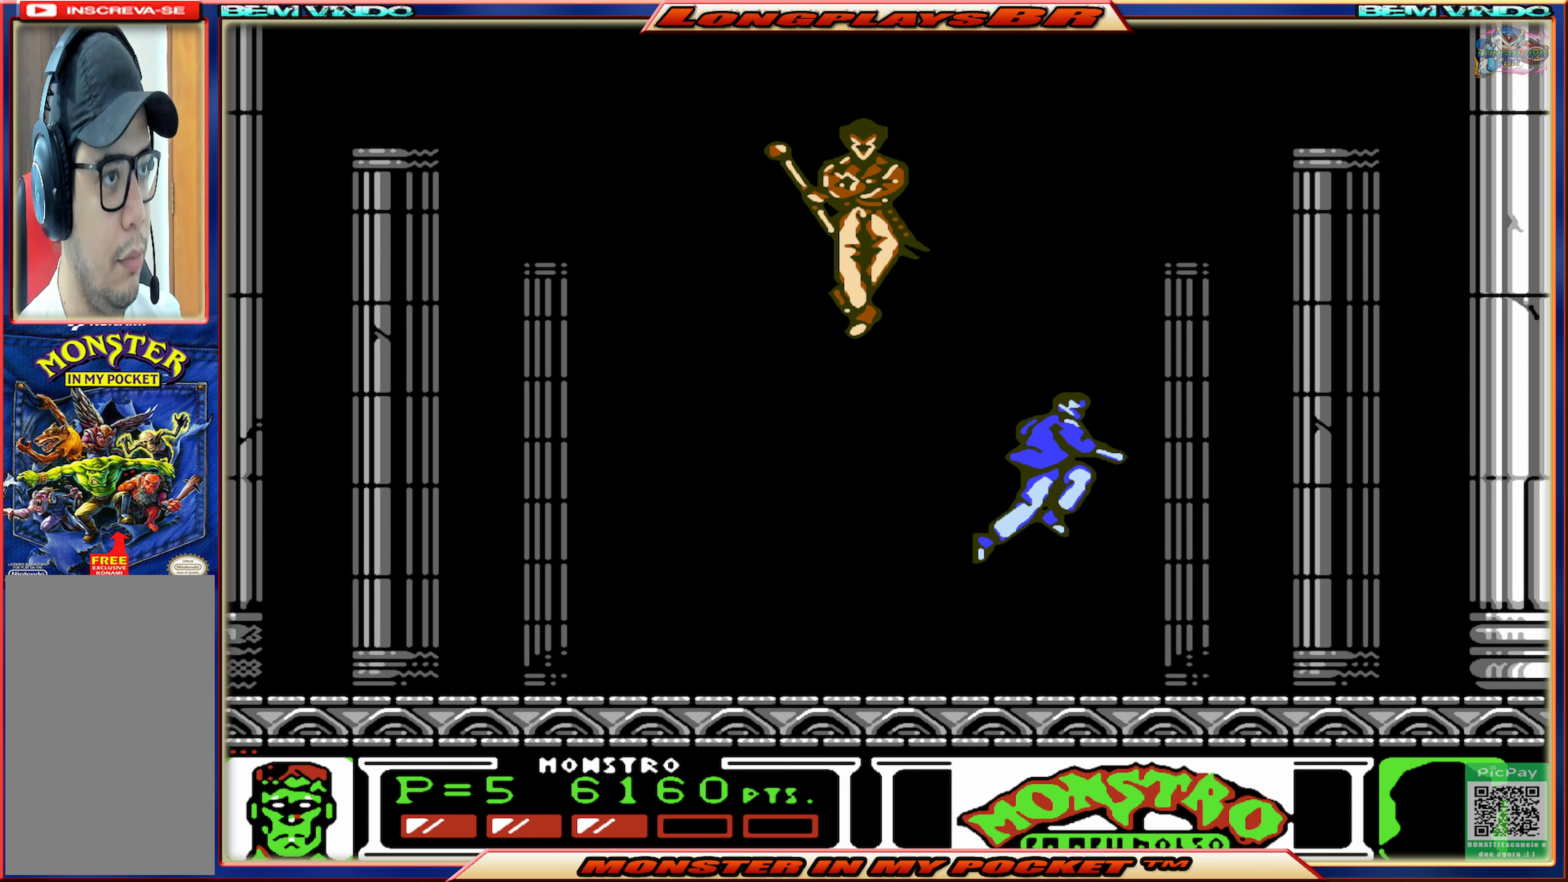
{"buttons": [], "events": [[33, "A", "down"], [116, "DPAD_LEFT", "down"], [250, "DPAD_LEFT", "up"], [250, "X", "down"], [266, "A", "up"], [366, "X", "up"]]}
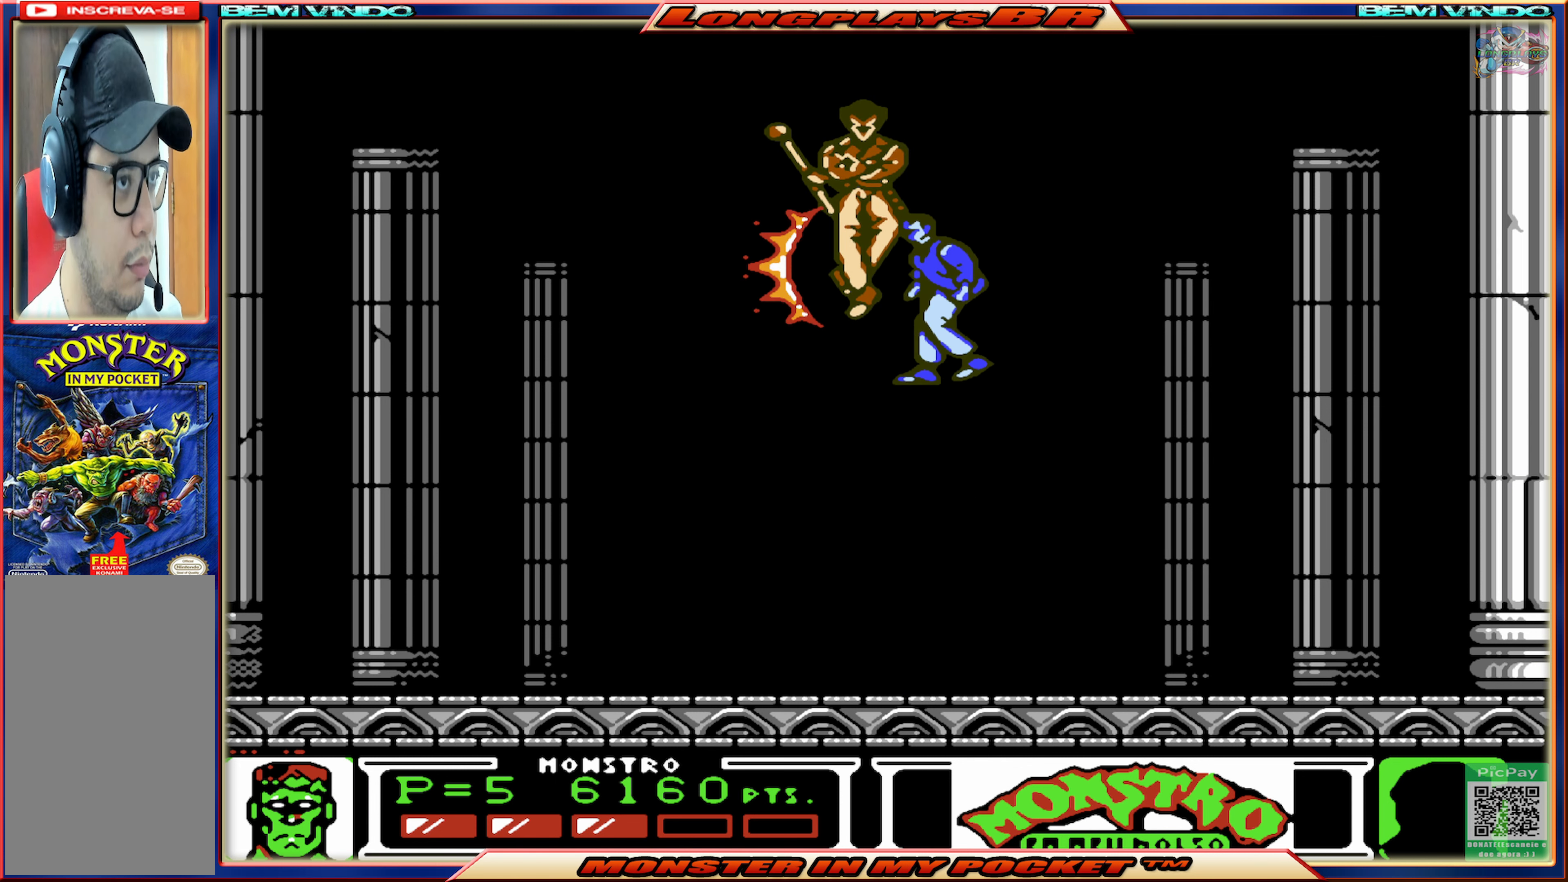
{"buttons": ["DPAD_LEFT"], "events": [[283, "DPAD_LEFT", "down"]]}
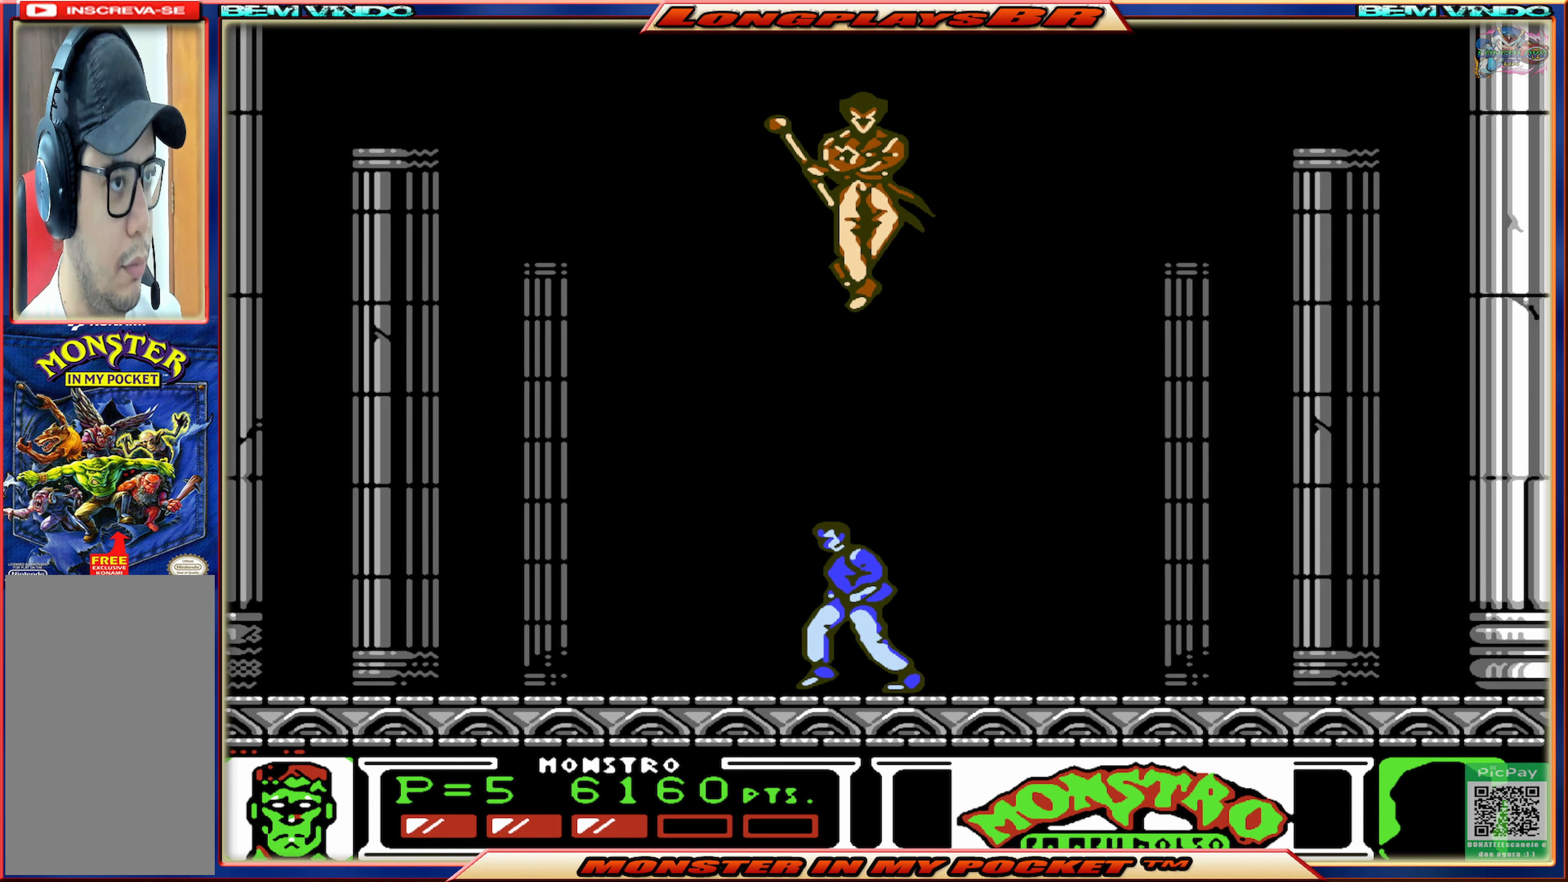
{"buttons": ["A", "DPAD_RIGHT"], "events": [[16, "DPAD_LEFT", "up"], [166, "DPAD_RIGHT", "down"], [350, "A", "down"]]}
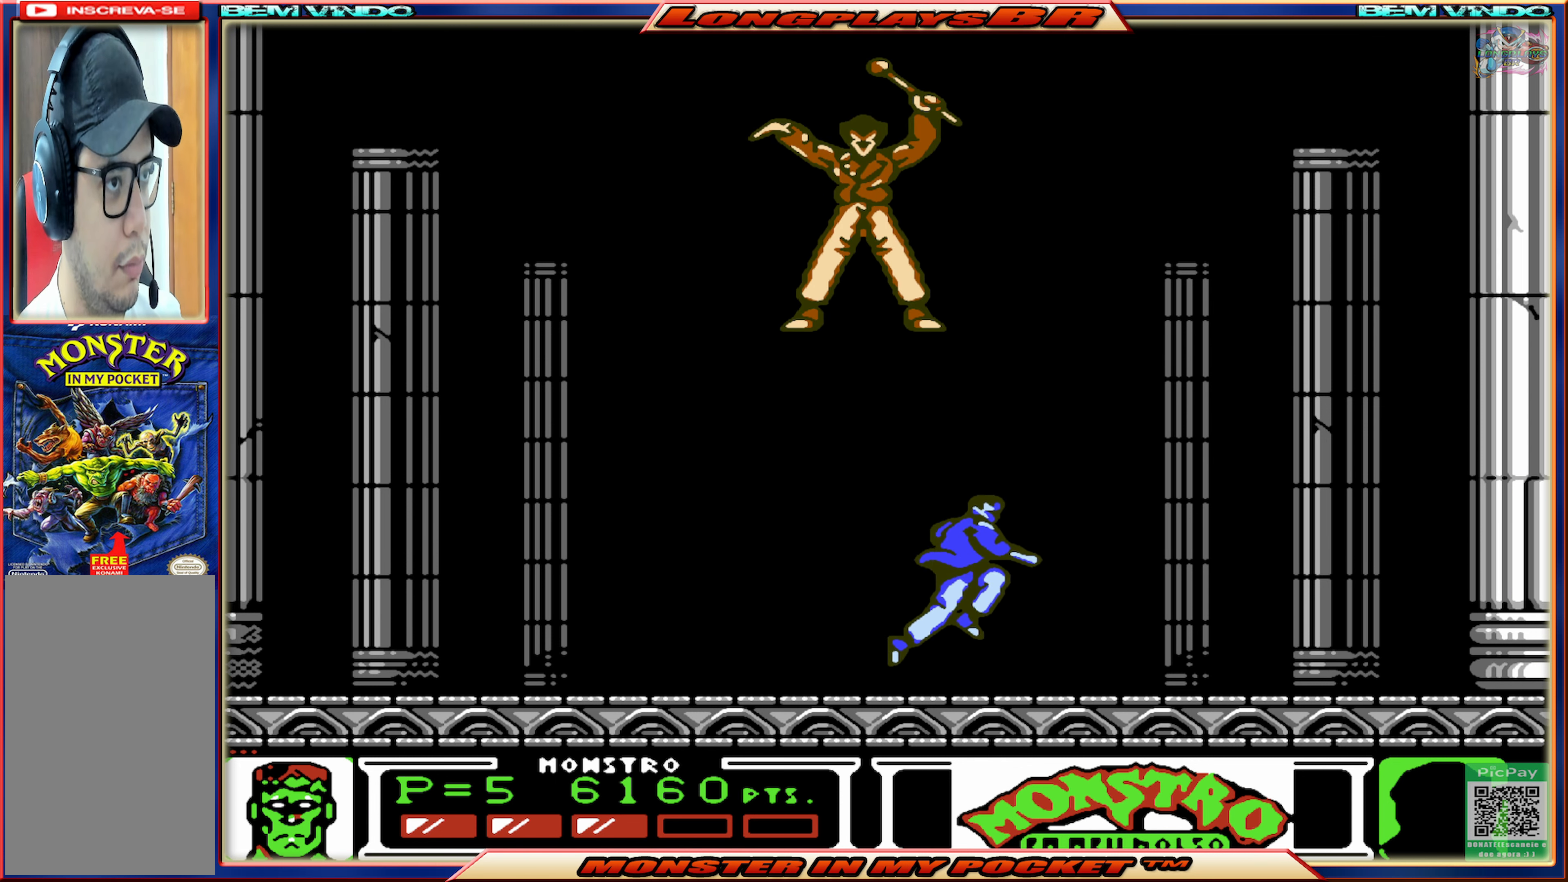
{"buttons": ["DPAD_LEFT"], "events": [[150, "A", "up"], [217, "A", "down"], [333, "DPAD_RIGHT", "up"], [450, "DPAD_LEFT", "down"], [500, "A", "up"]]}
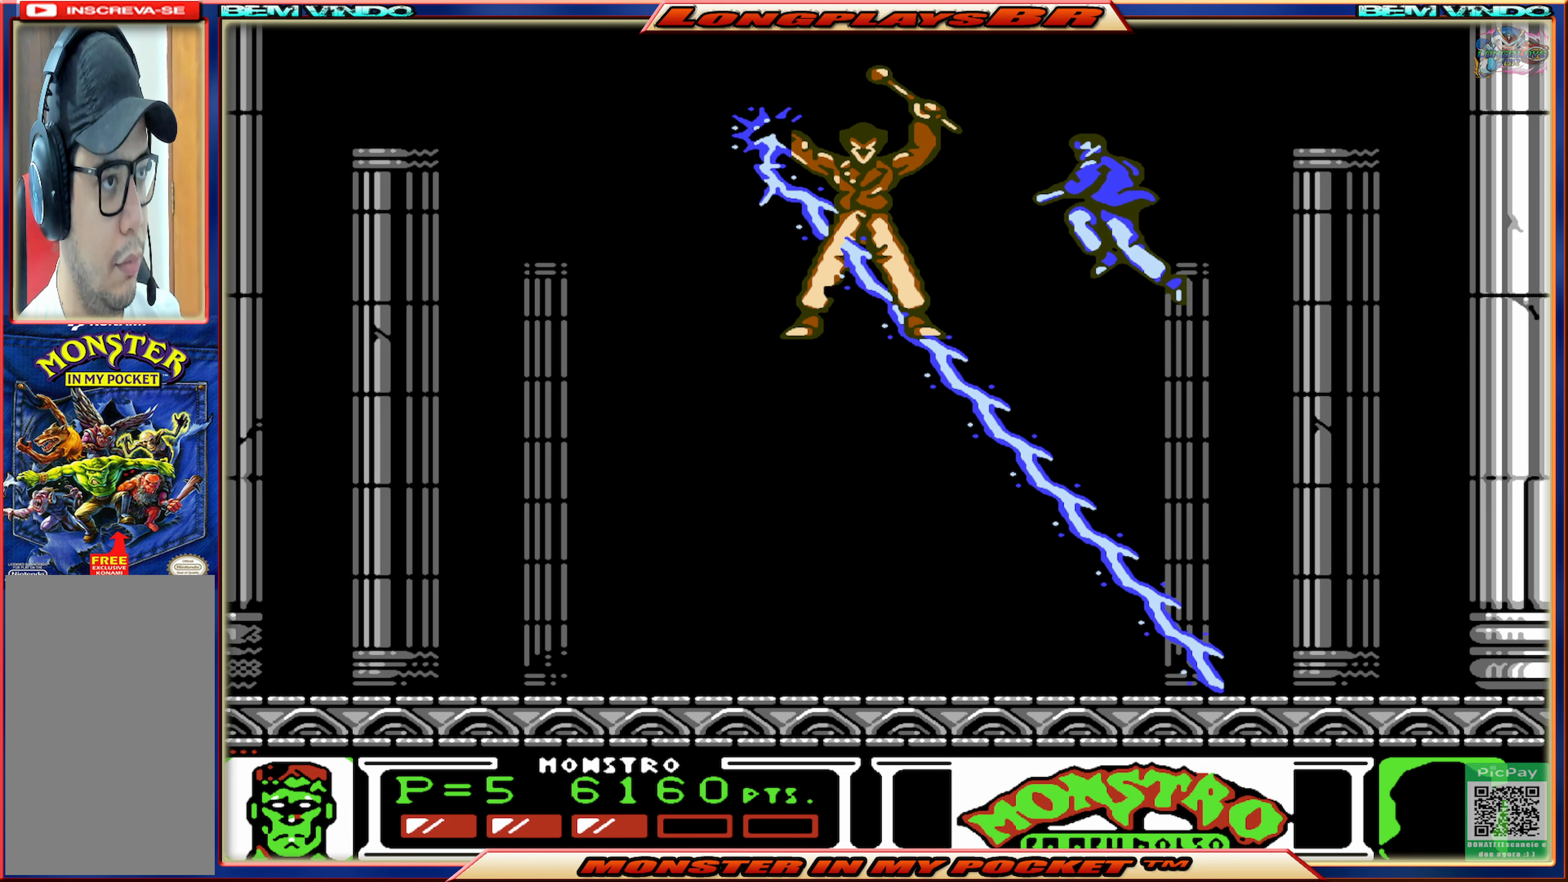
{"buttons": [], "events": [[83, "X", "down"], [117, "DPAD_LEFT", "up"], [200, "X", "up"]]}
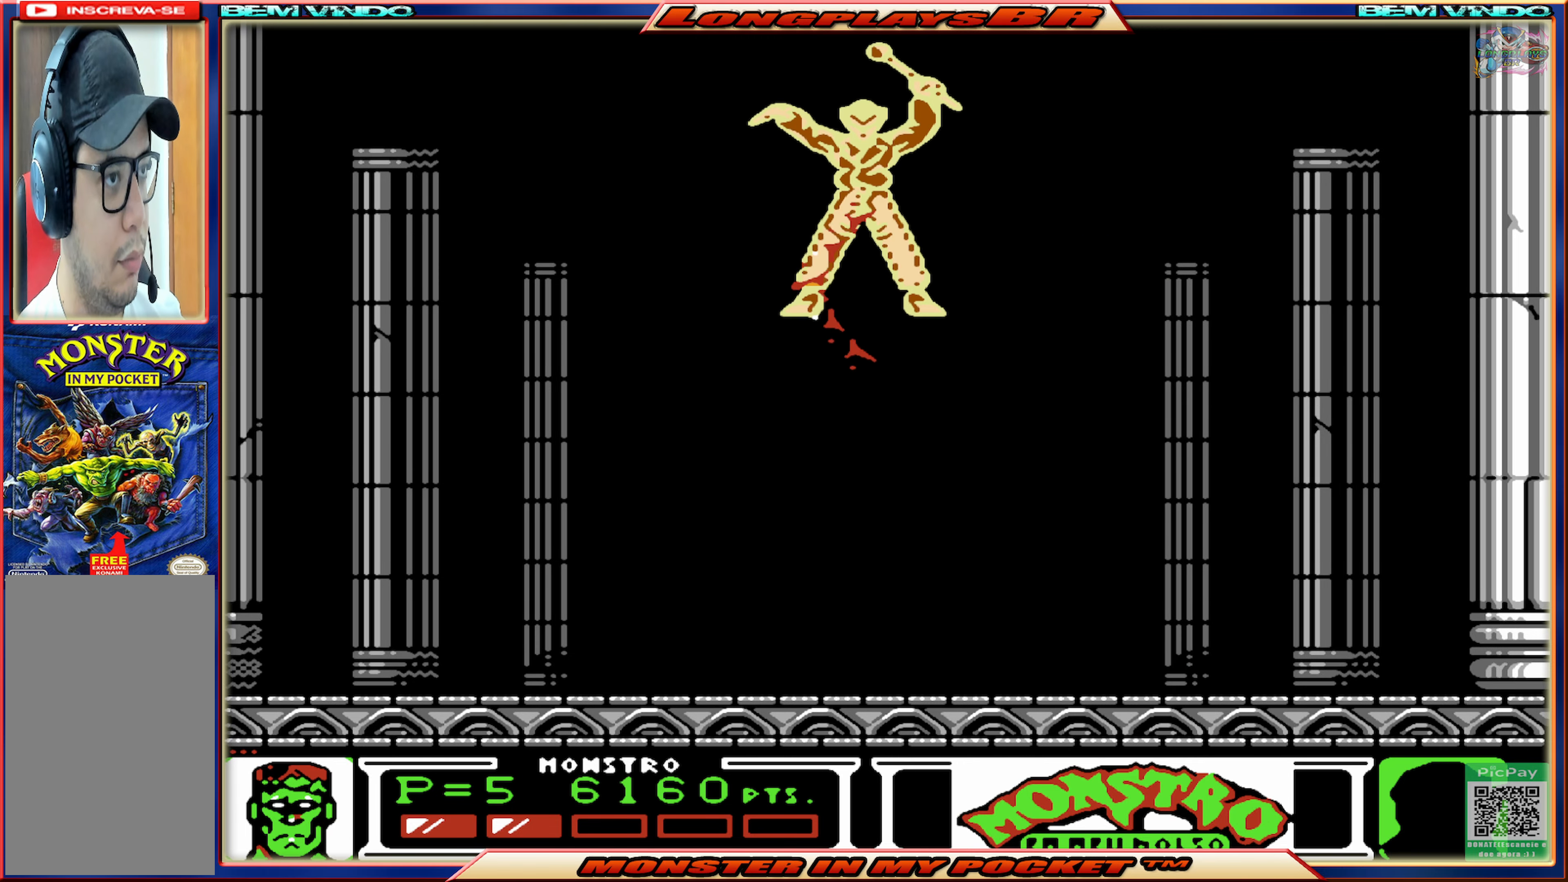
{"buttons": ["DPAD_LEFT"], "events": [[167, "DPAD_LEFT", "down"]]}
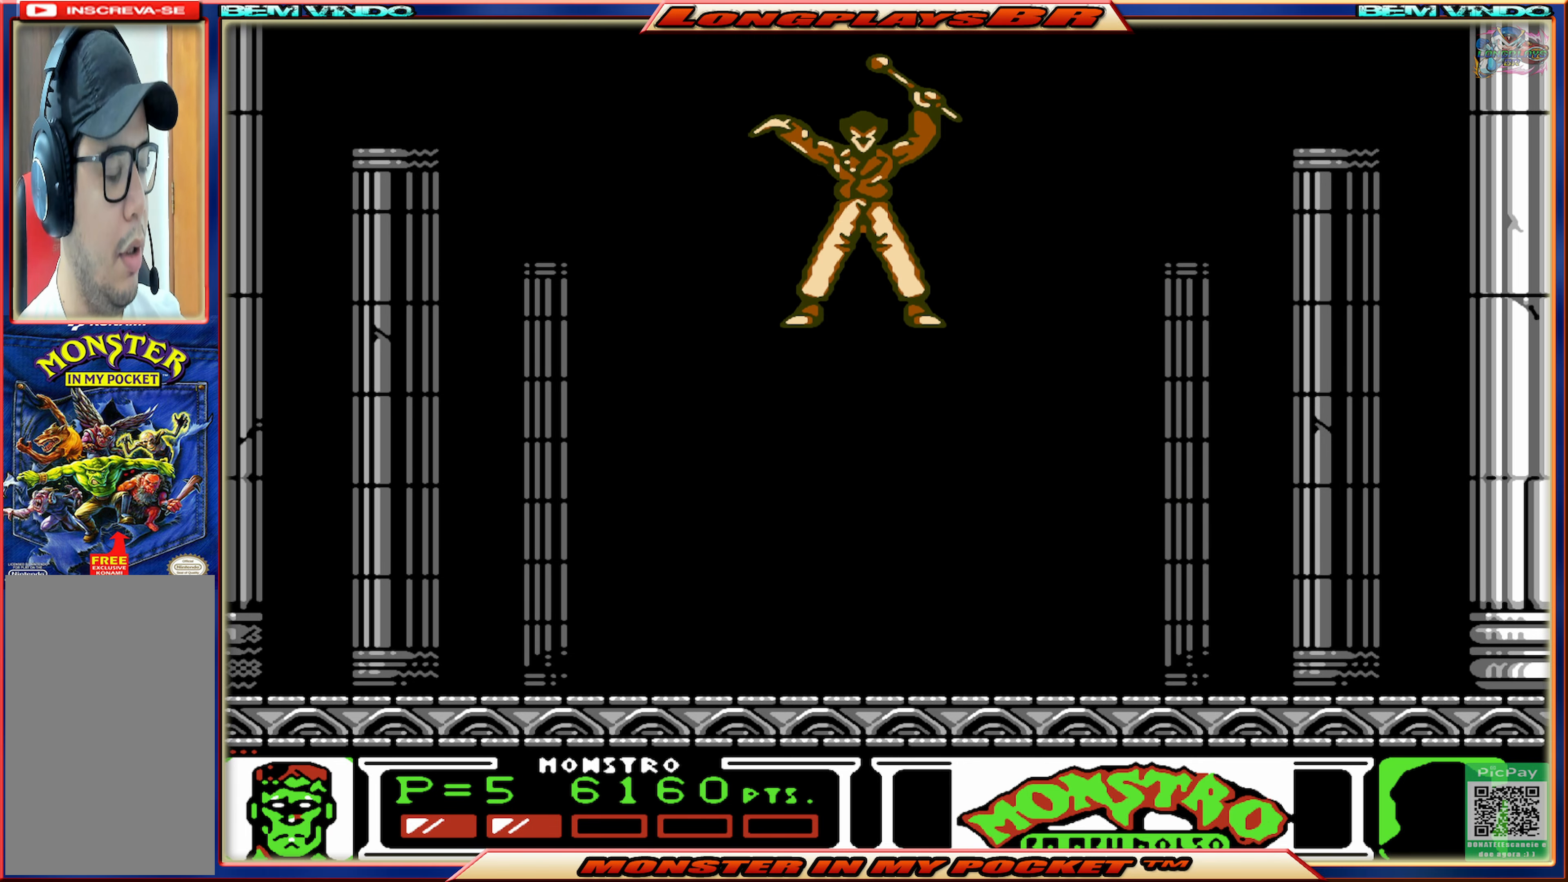
{"buttons": ["DPAD_LEFT"], "events": []}
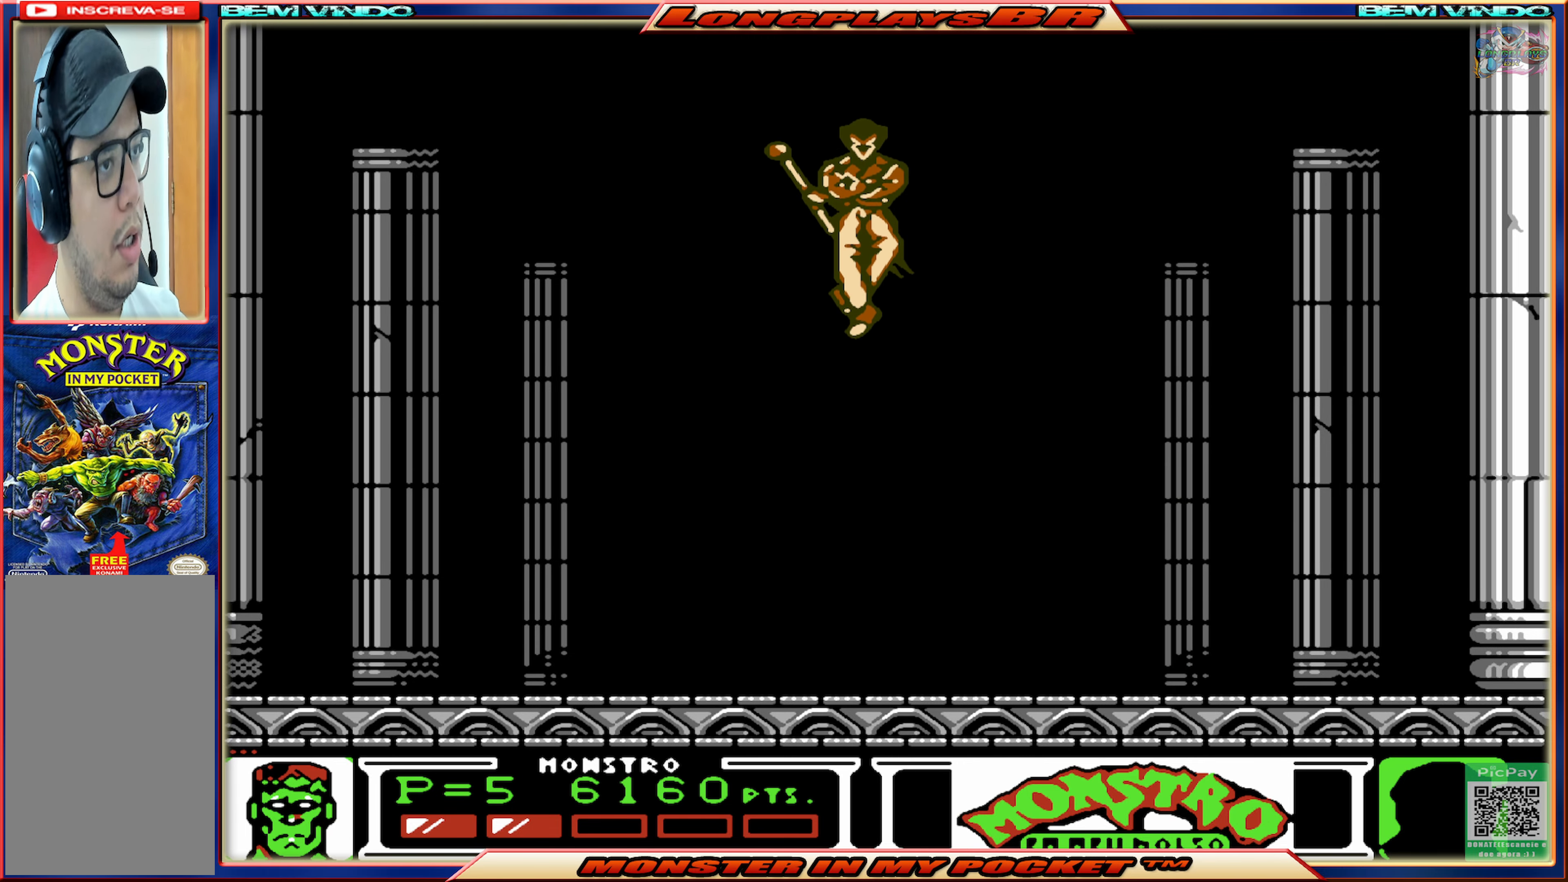
{"buttons": [], "events": [[217, "DPAD_LEFT", "up"], [300, "DPAD_RIGHT", "down"], [467, "DPAD_RIGHT", "up"]]}
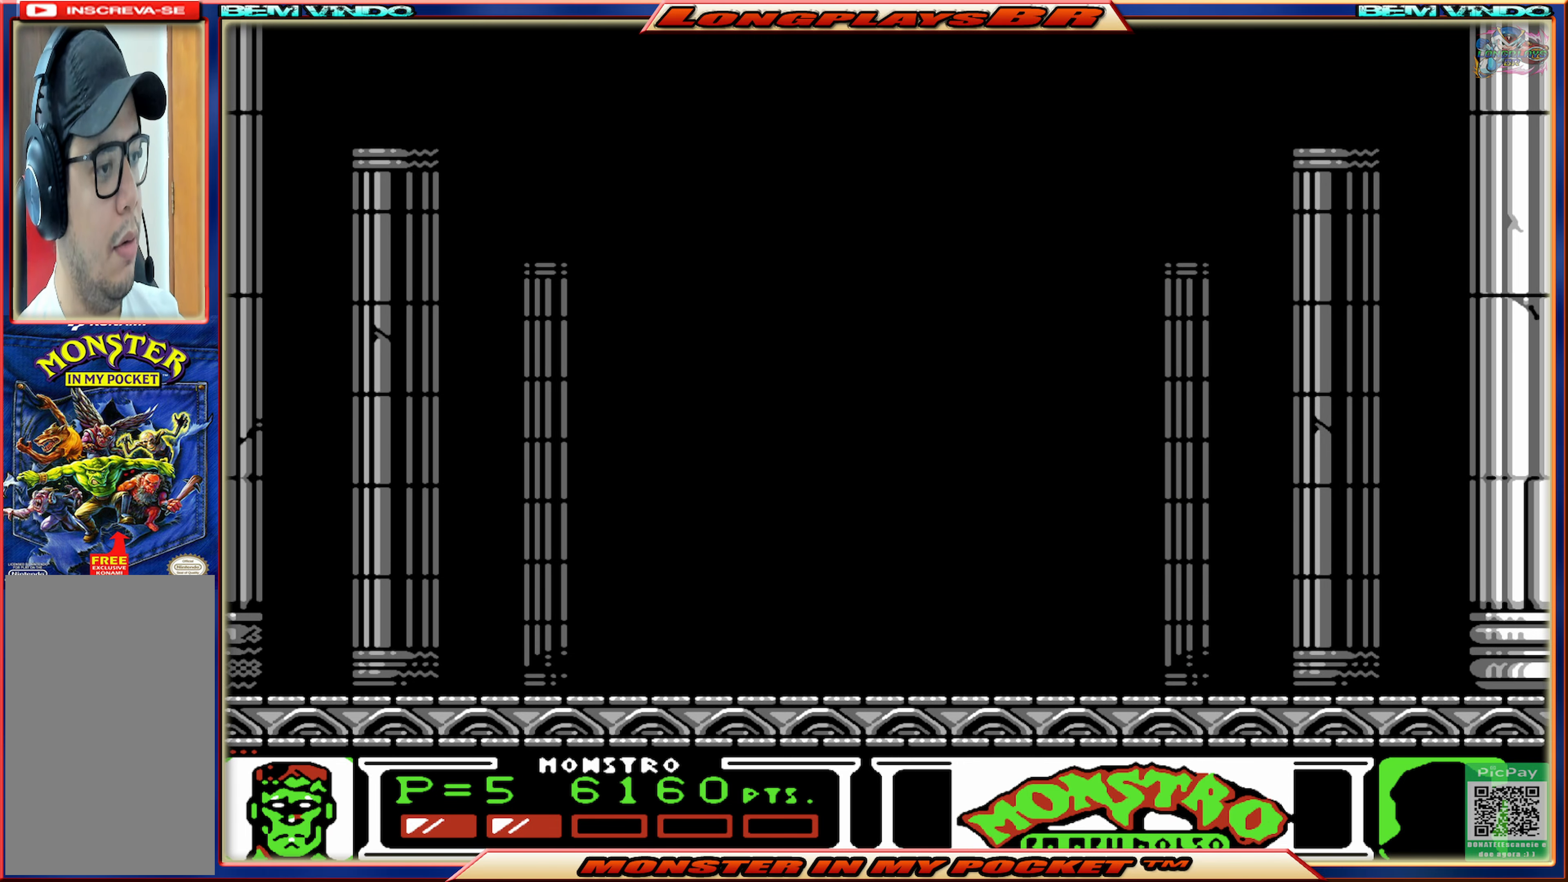
{"buttons": [], "events": [[183, "DPAD_LEFT", "down"], [500, "DPAD_LEFT", "up"]]}
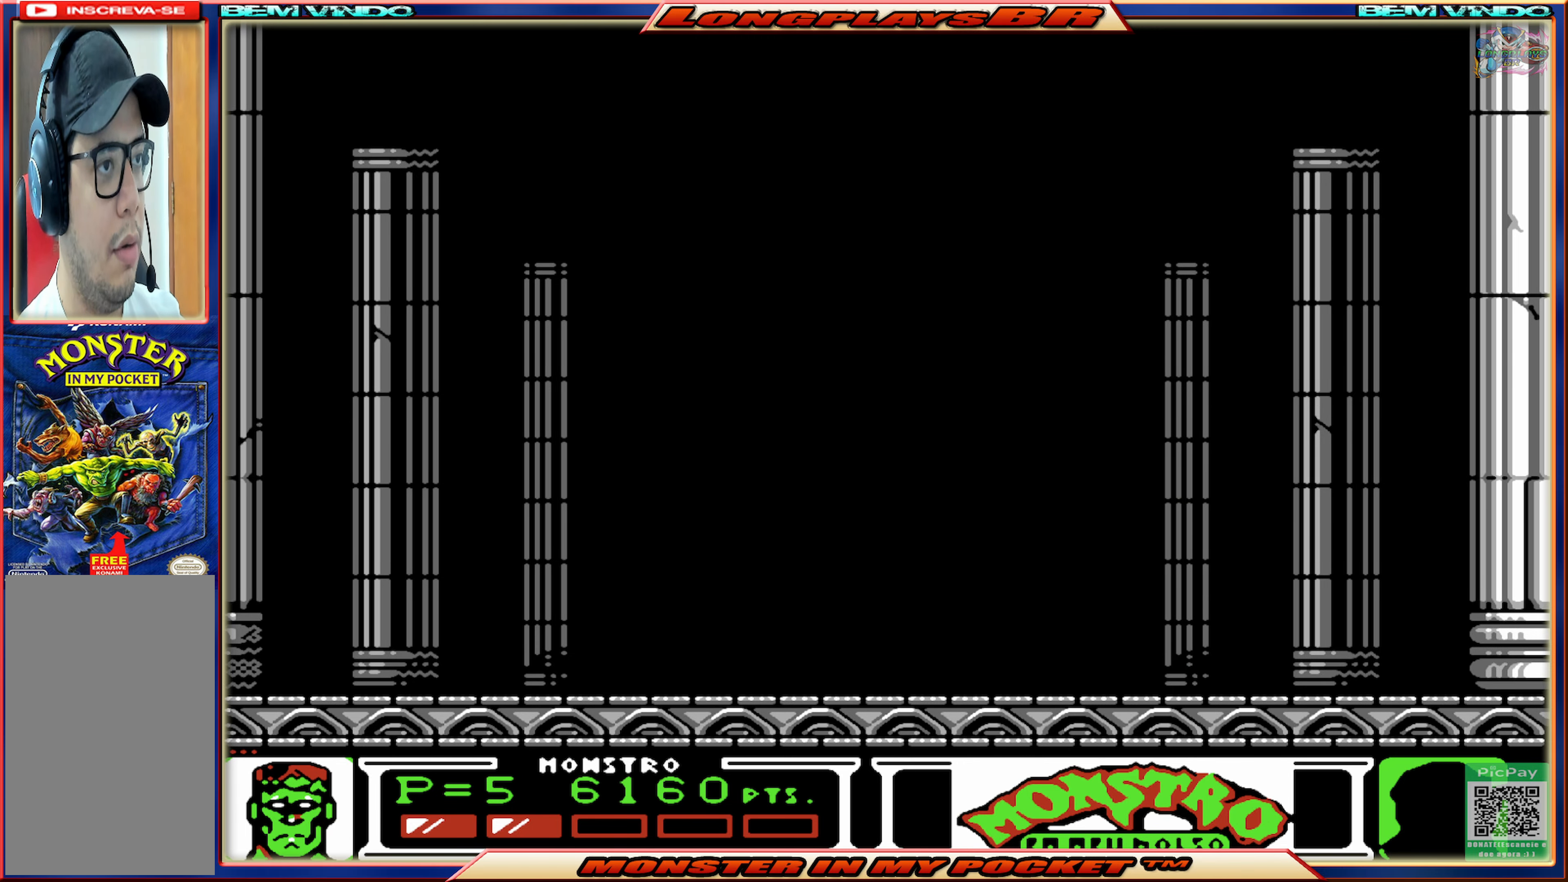
{"buttons": [], "events": [[83, "DPAD_RIGHT", "down"], [217, "DPAD_RIGHT", "up"]]}
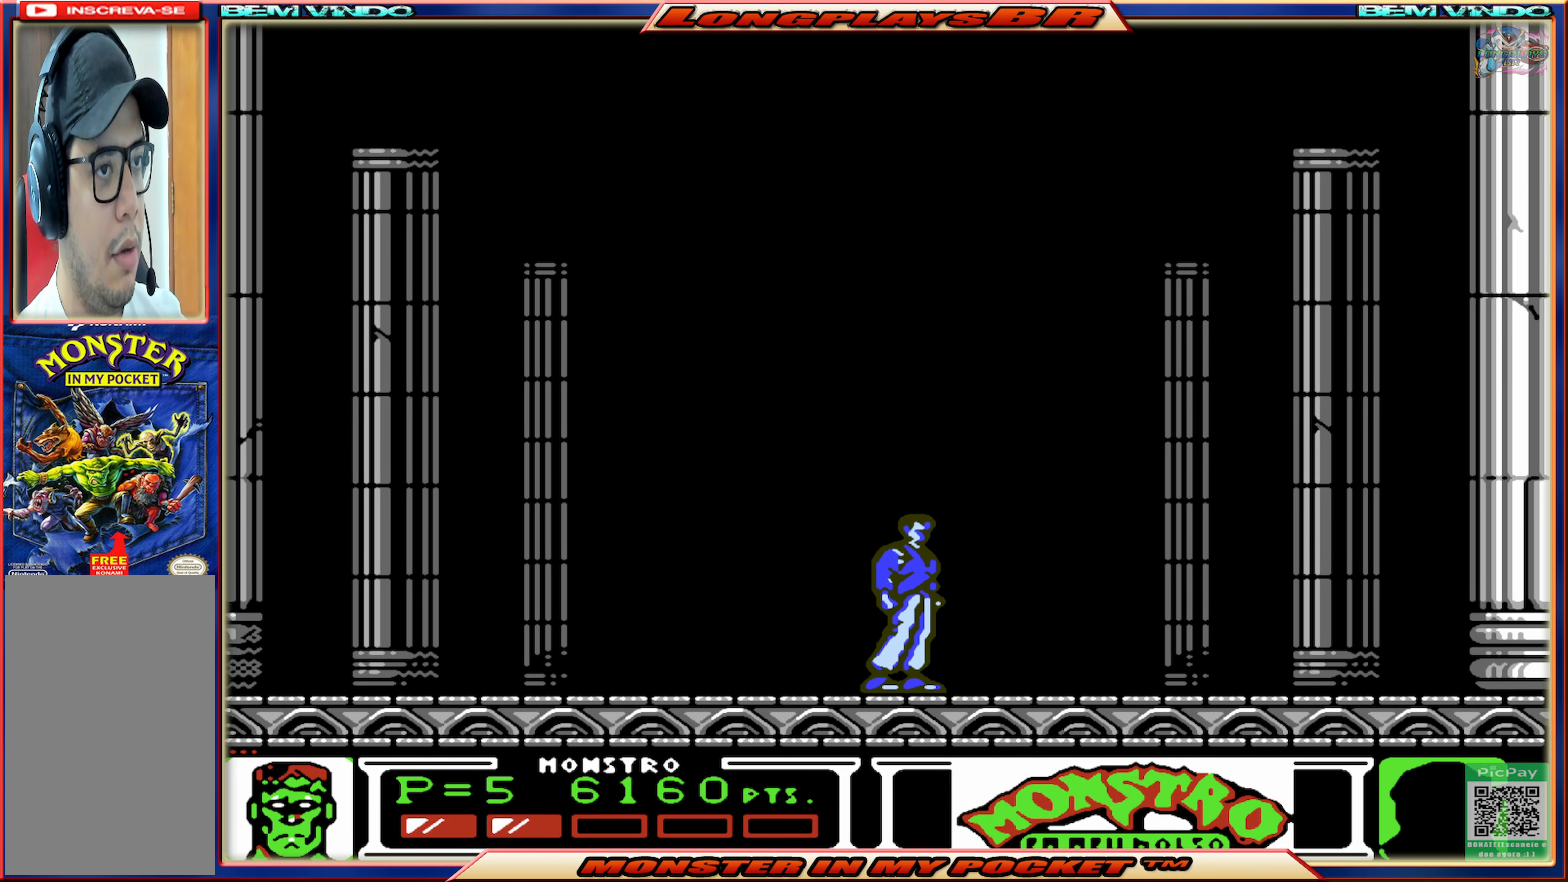
{"buttons": [], "events": []}
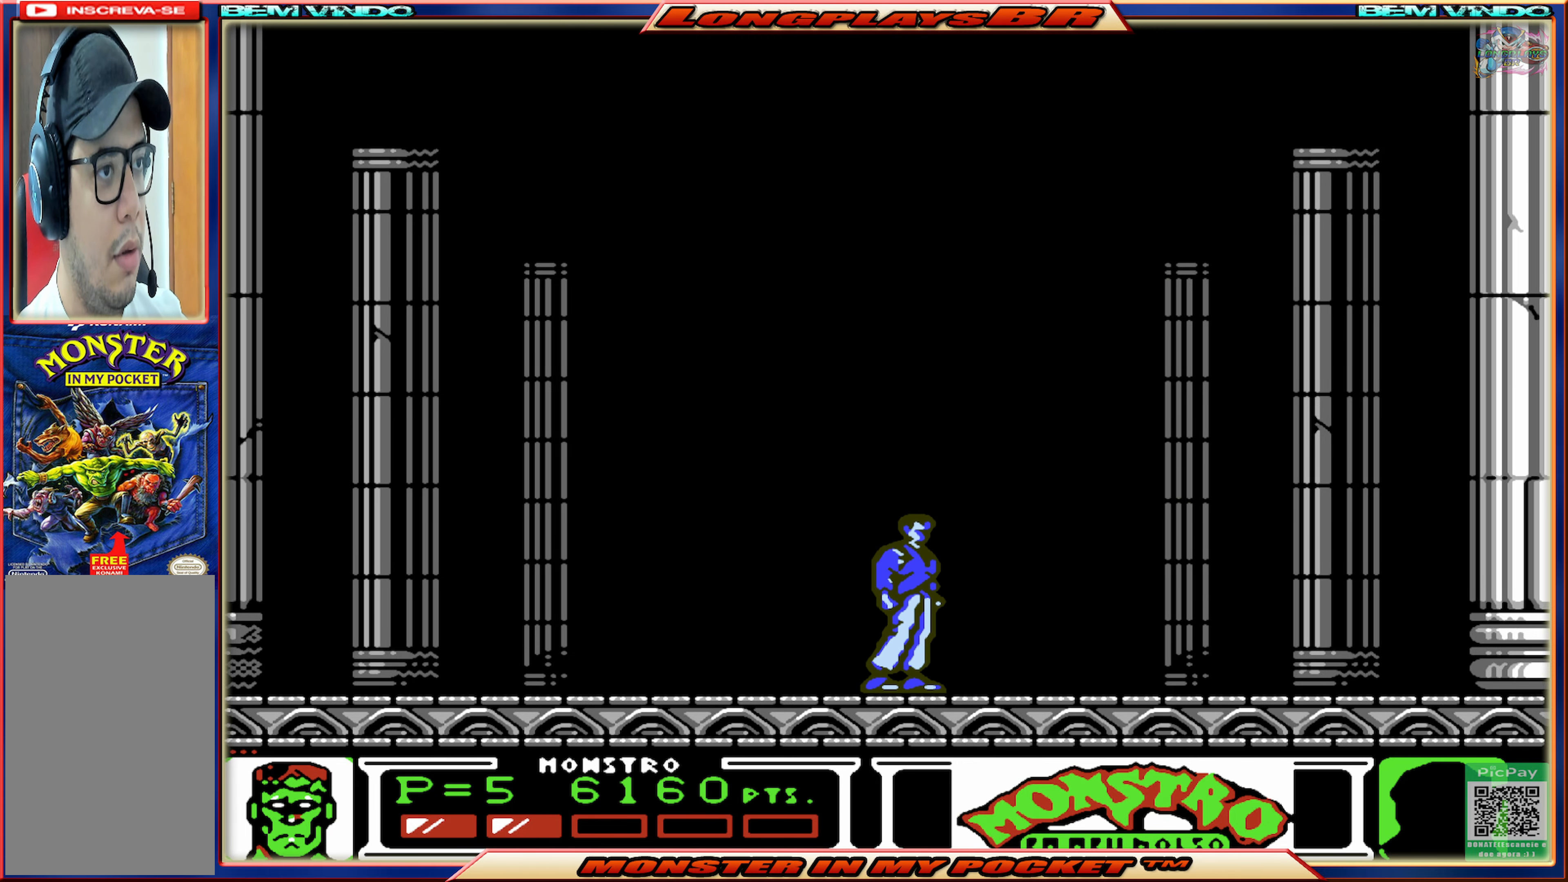
{"buttons": [], "events": []}
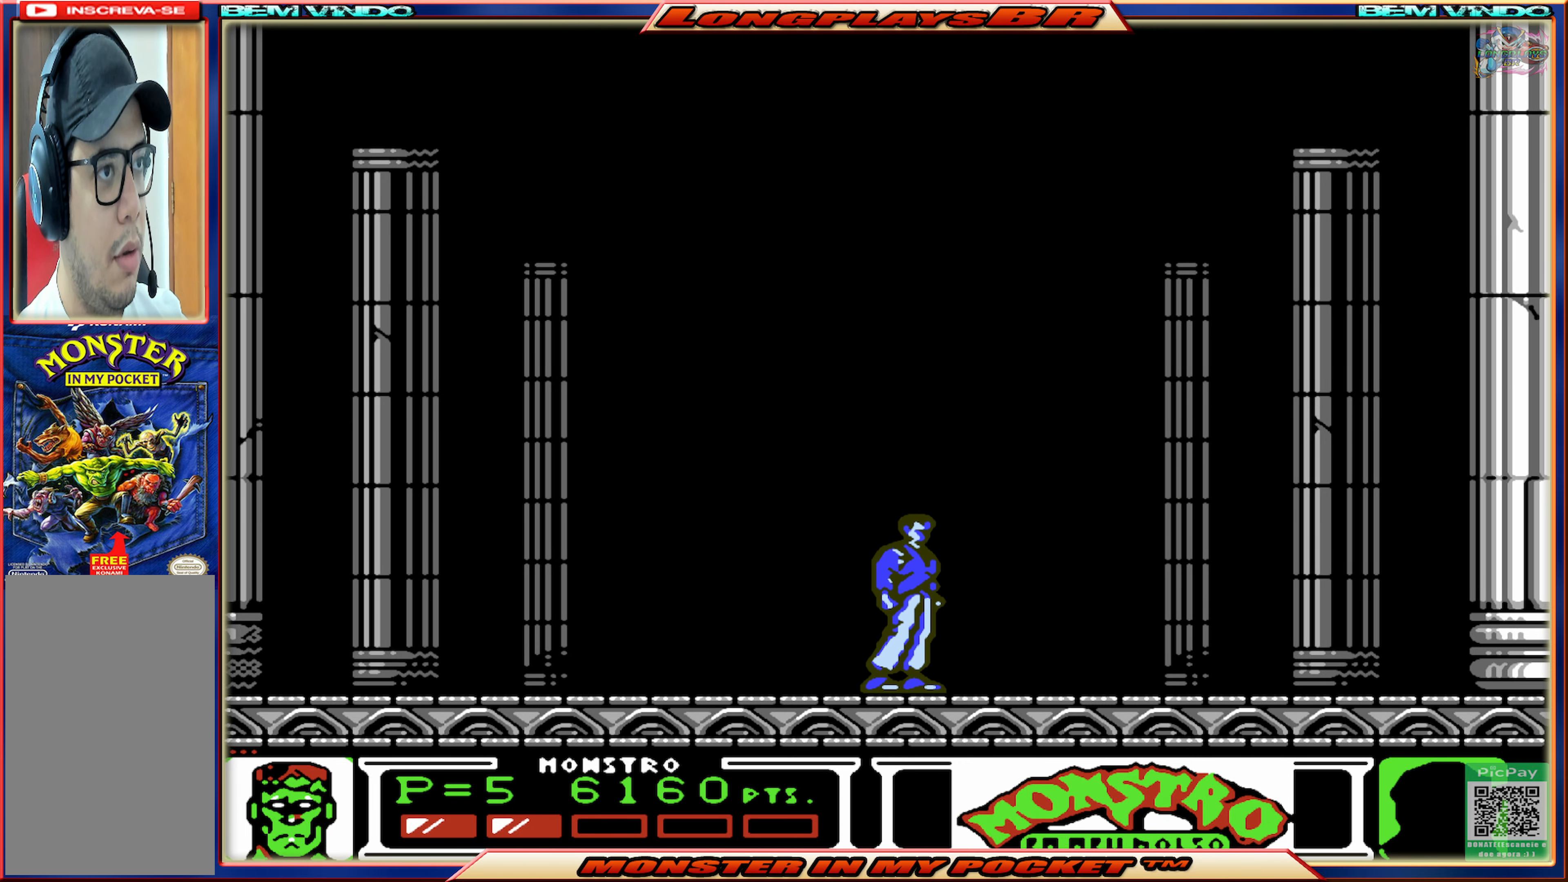
{"buttons": ["A", "DPAD_LEFT"], "events": [[217, "DPAD_LEFT", "down"], [500, "A", "down"]]}
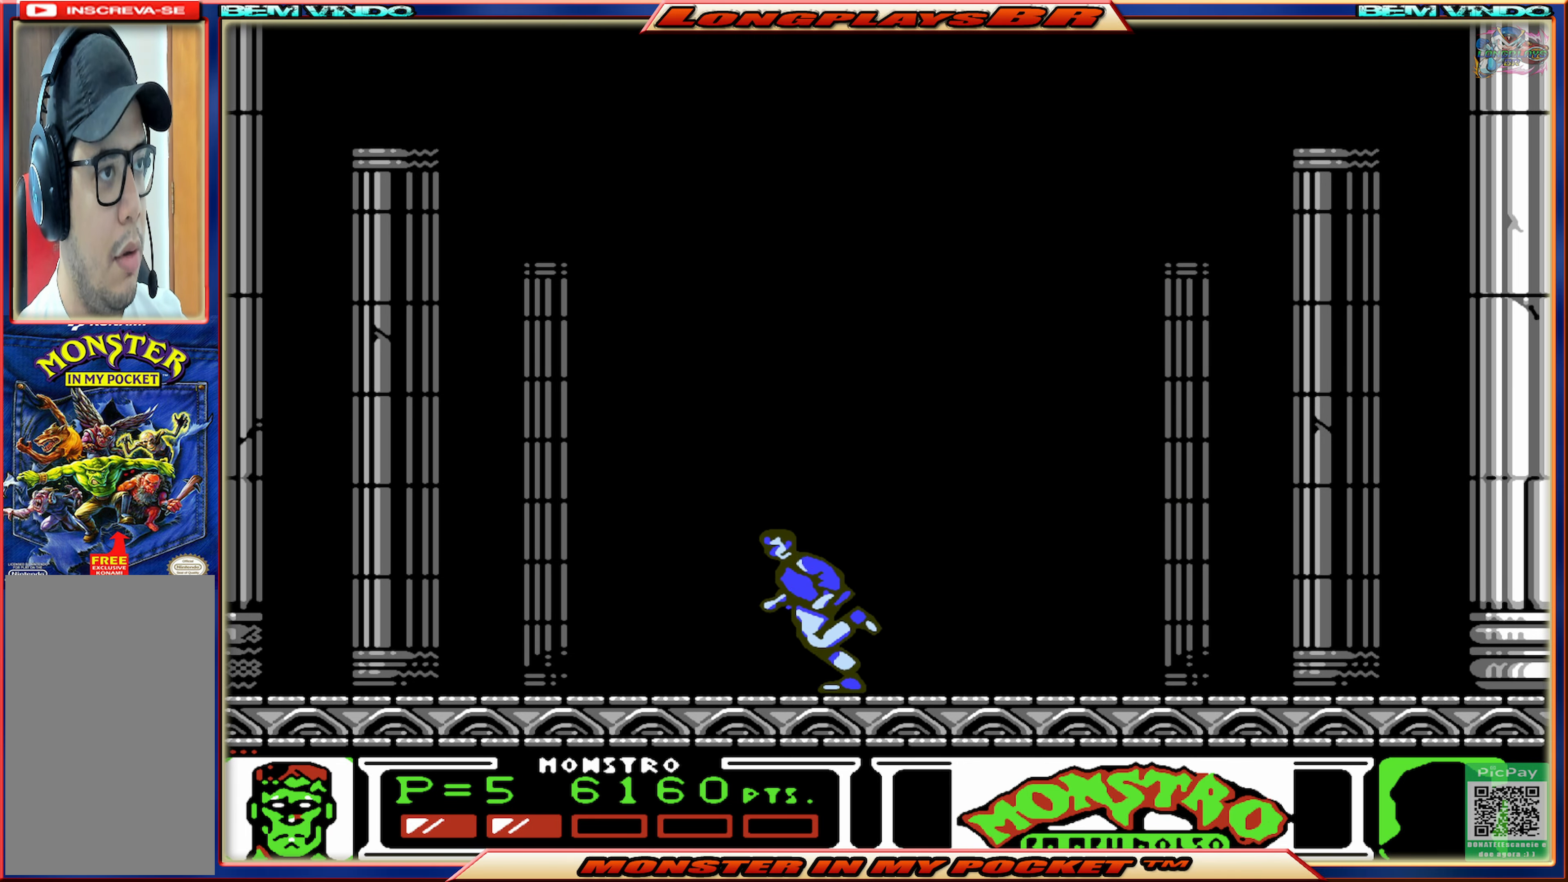
{"buttons": ["A", "DPAD_RIGHT"], "events": [[200, "A", "up"], [233, "A", "down"], [384, "DPAD_LEFT", "up"], [400, "DPAD_RIGHT", "down"]]}
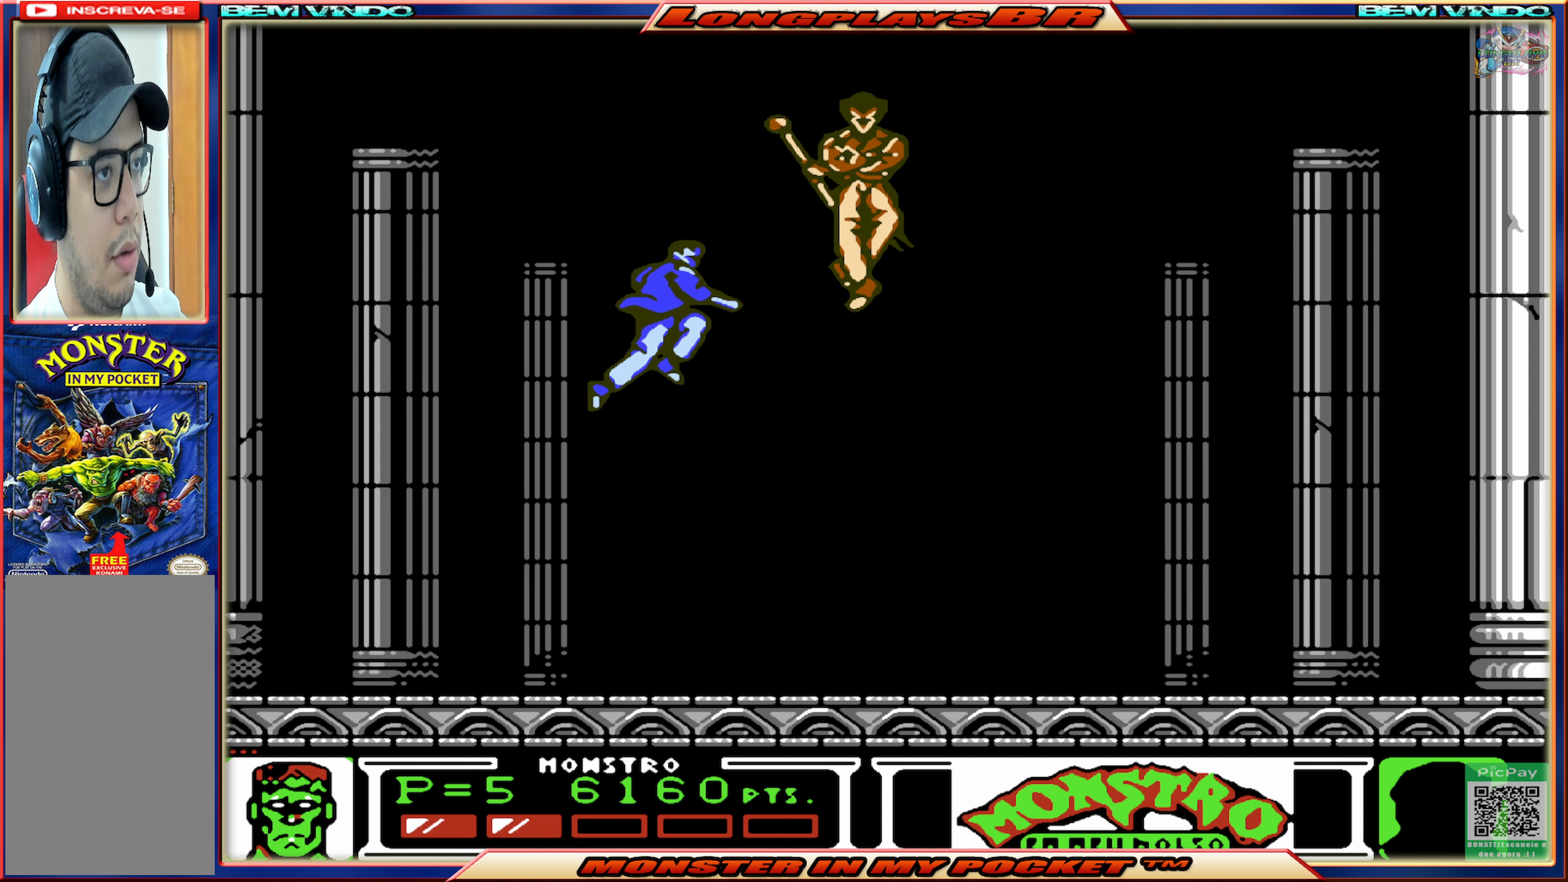
{"buttons": ["DPAD_RIGHT"], "events": [[17, "DPAD_RIGHT", "up"], [34, "X", "down"], [84, "A", "up"], [184, "X", "up"], [284, "DPAD_RIGHT", "down"]]}
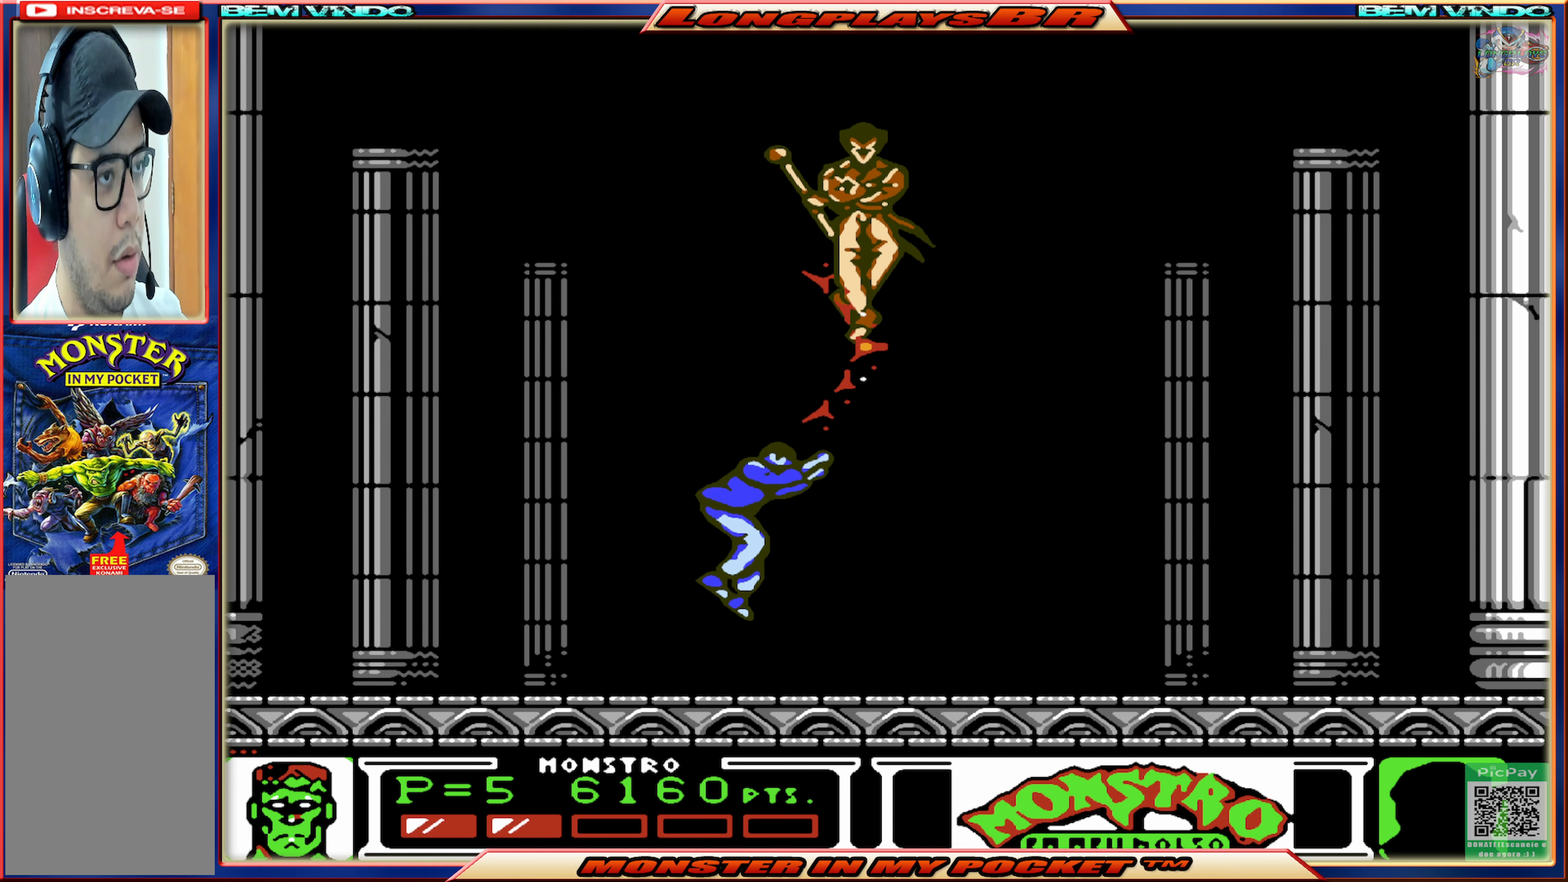
{"buttons": ["DPAD_RIGHT"], "events": [[217, "DPAD_RIGHT", "up"], [417, "DPAD_RIGHT", "down"]]}
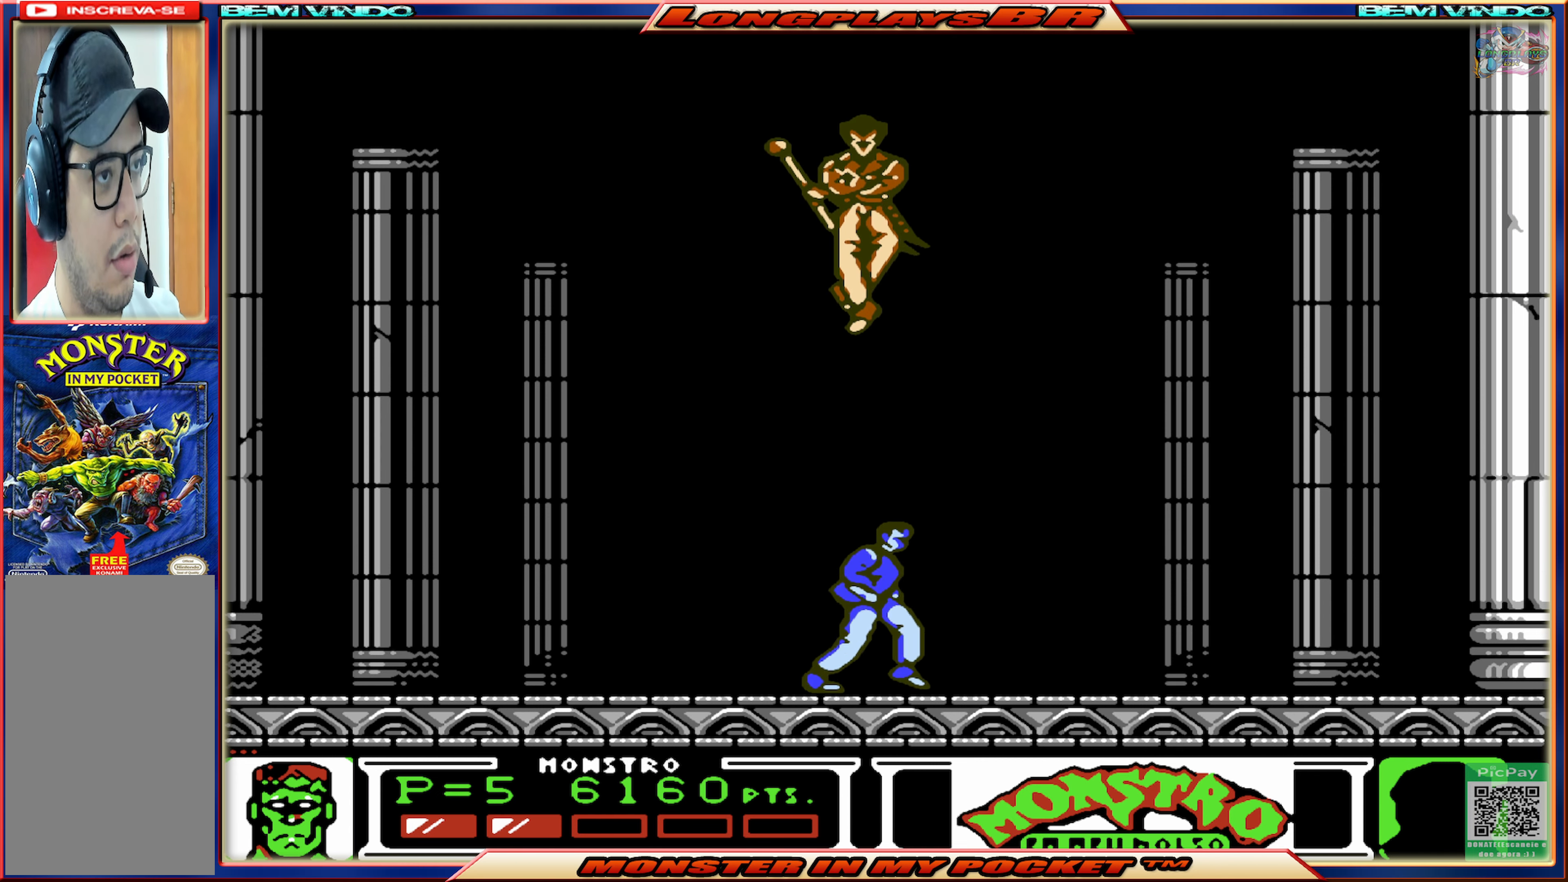
{"buttons": ["DPAD_RIGHT"], "events": [[250, "DPAD_RIGHT", "up"], [500, "DPAD_RIGHT", "down"]]}